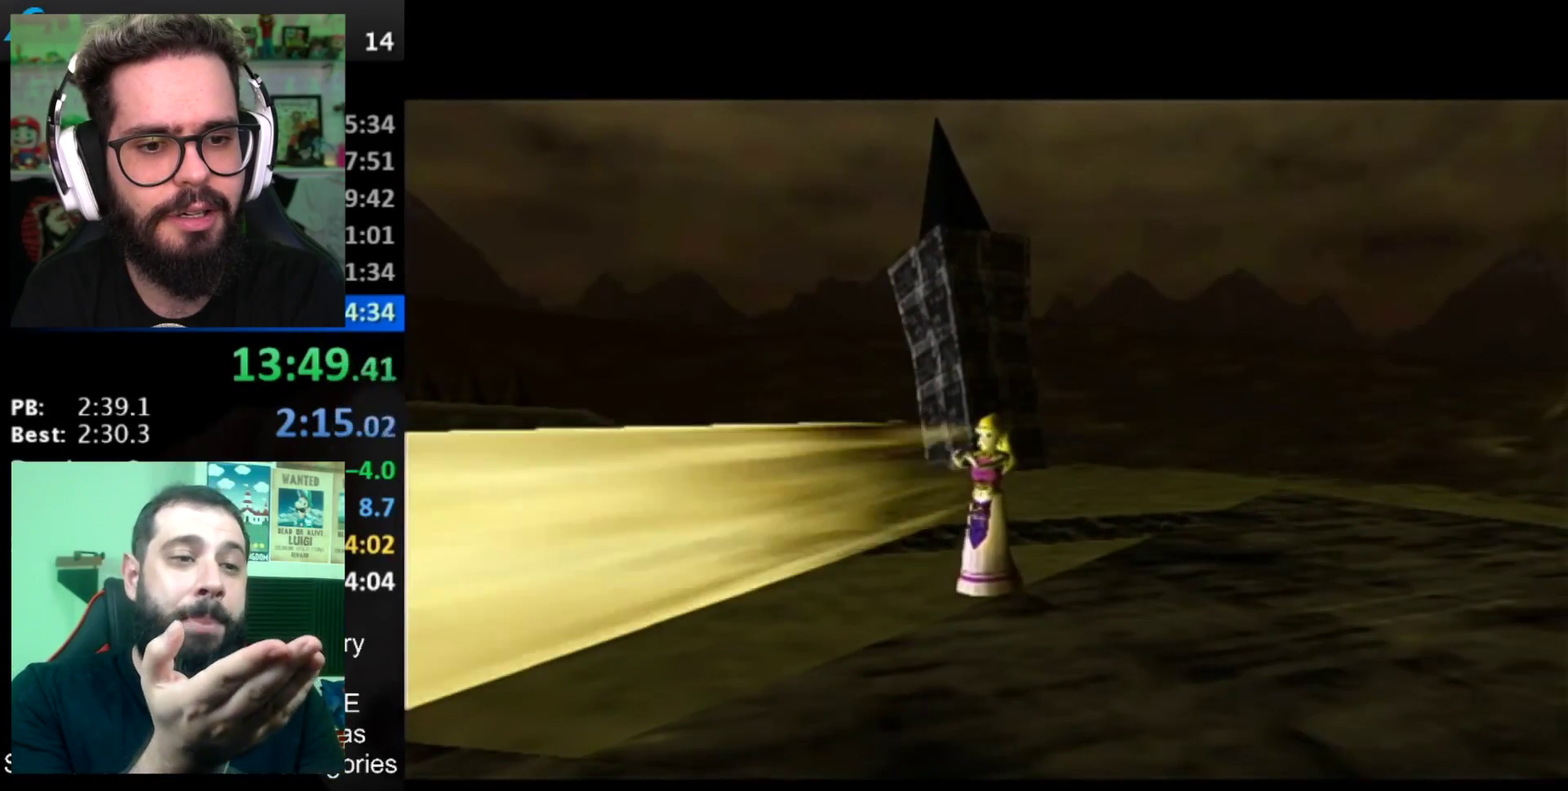
Gameplay with a controller (Nintendo layout); each line is a JSON object with the inputs held at the frame after it. "events" lists button and stick changes between this image and that frame as [ms after this image, input, new state], when the widget could be followed in between. Not read: L3 R3 X Y.
{"buttons": ["B"], "left_stick": "center", "right_stick": "center", "events": [[401, "B", "down"]]}
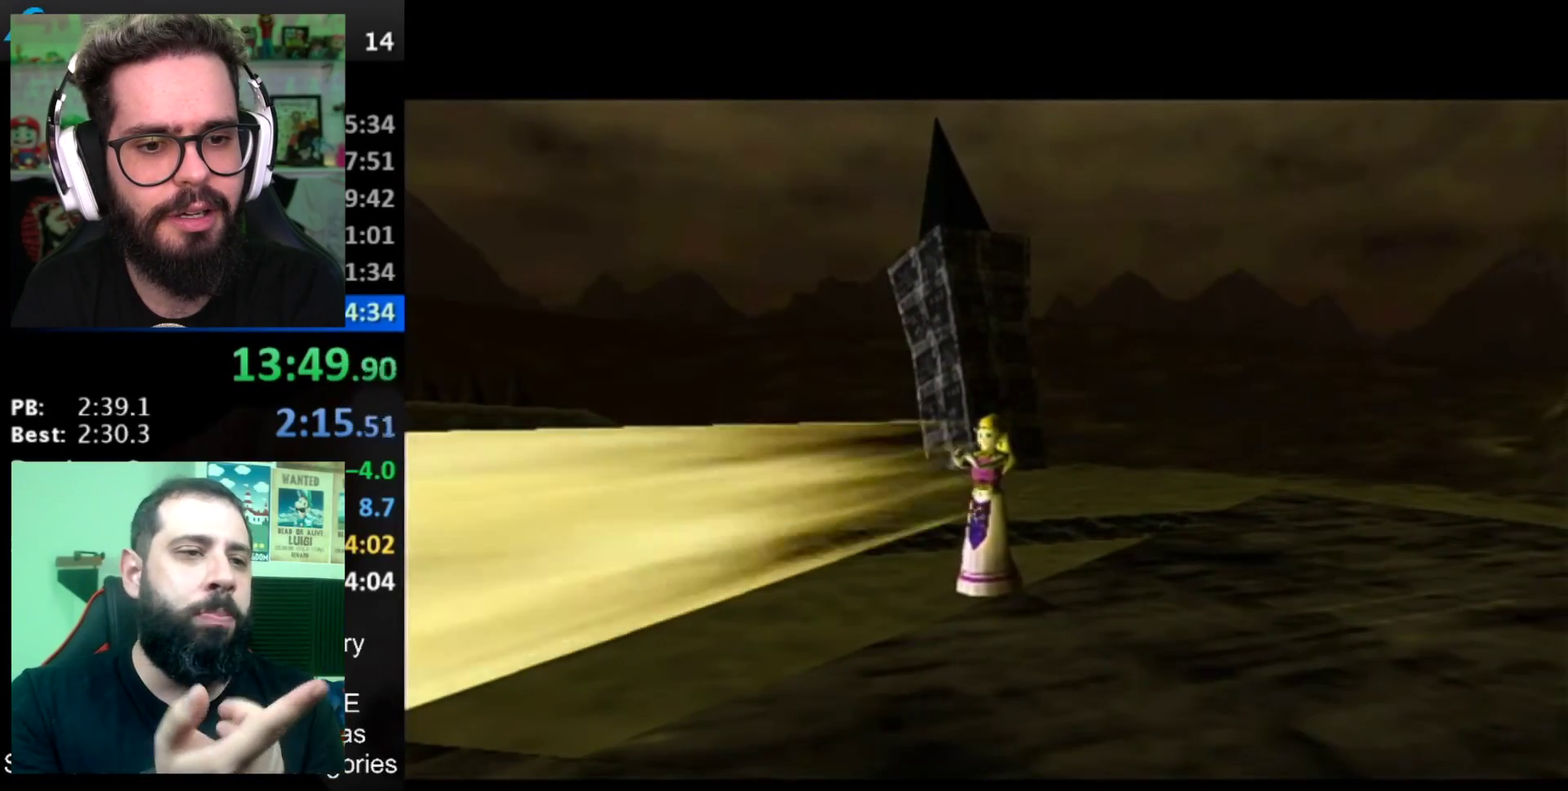
{"buttons": ["B"], "left_stick": "center", "right_stick": "center", "events": []}
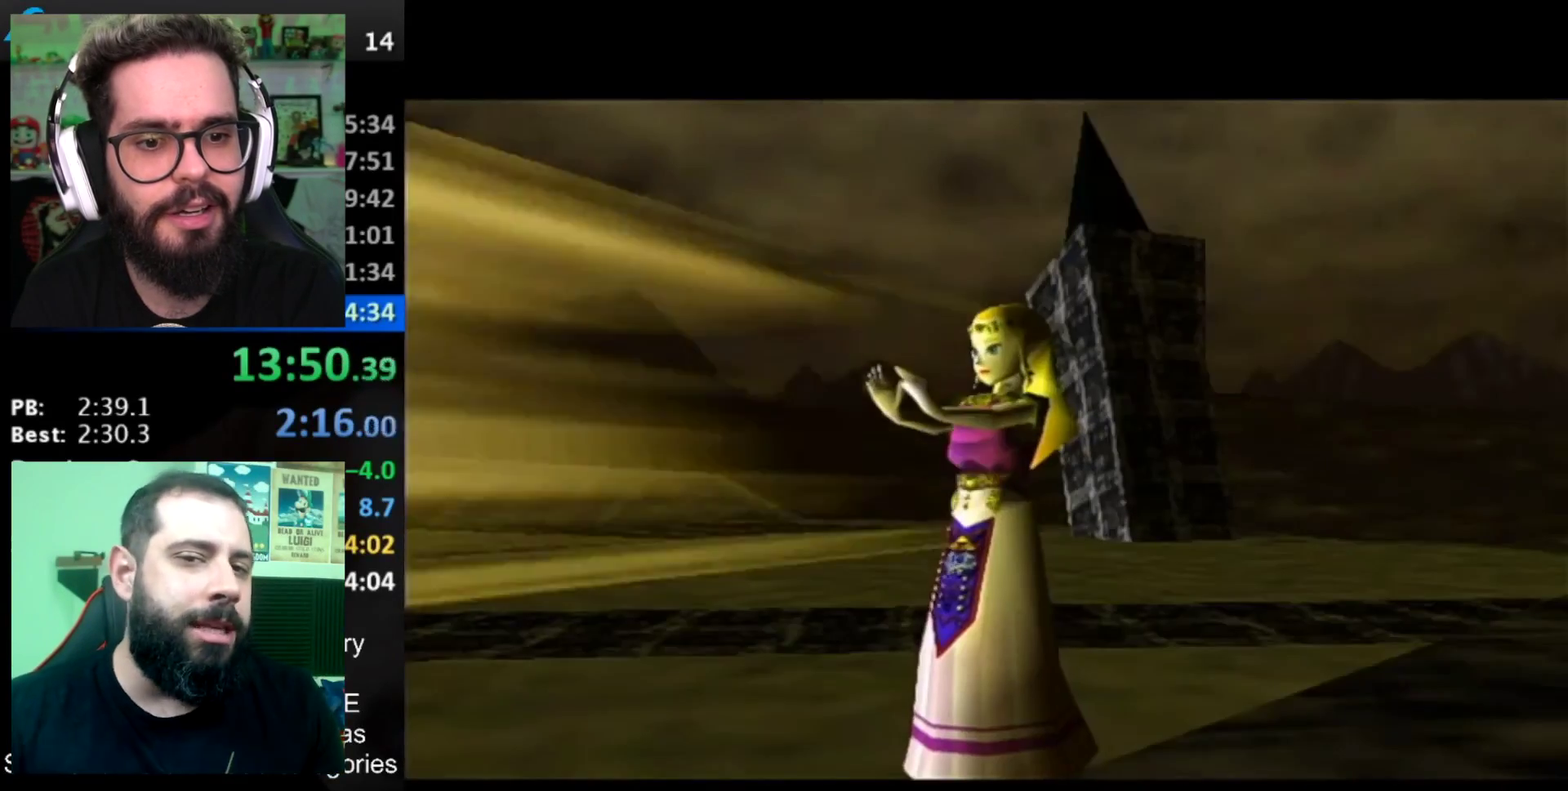
{"buttons": [], "left_stick": "center", "right_stick": "center", "events": [[50, "B", "up"]]}
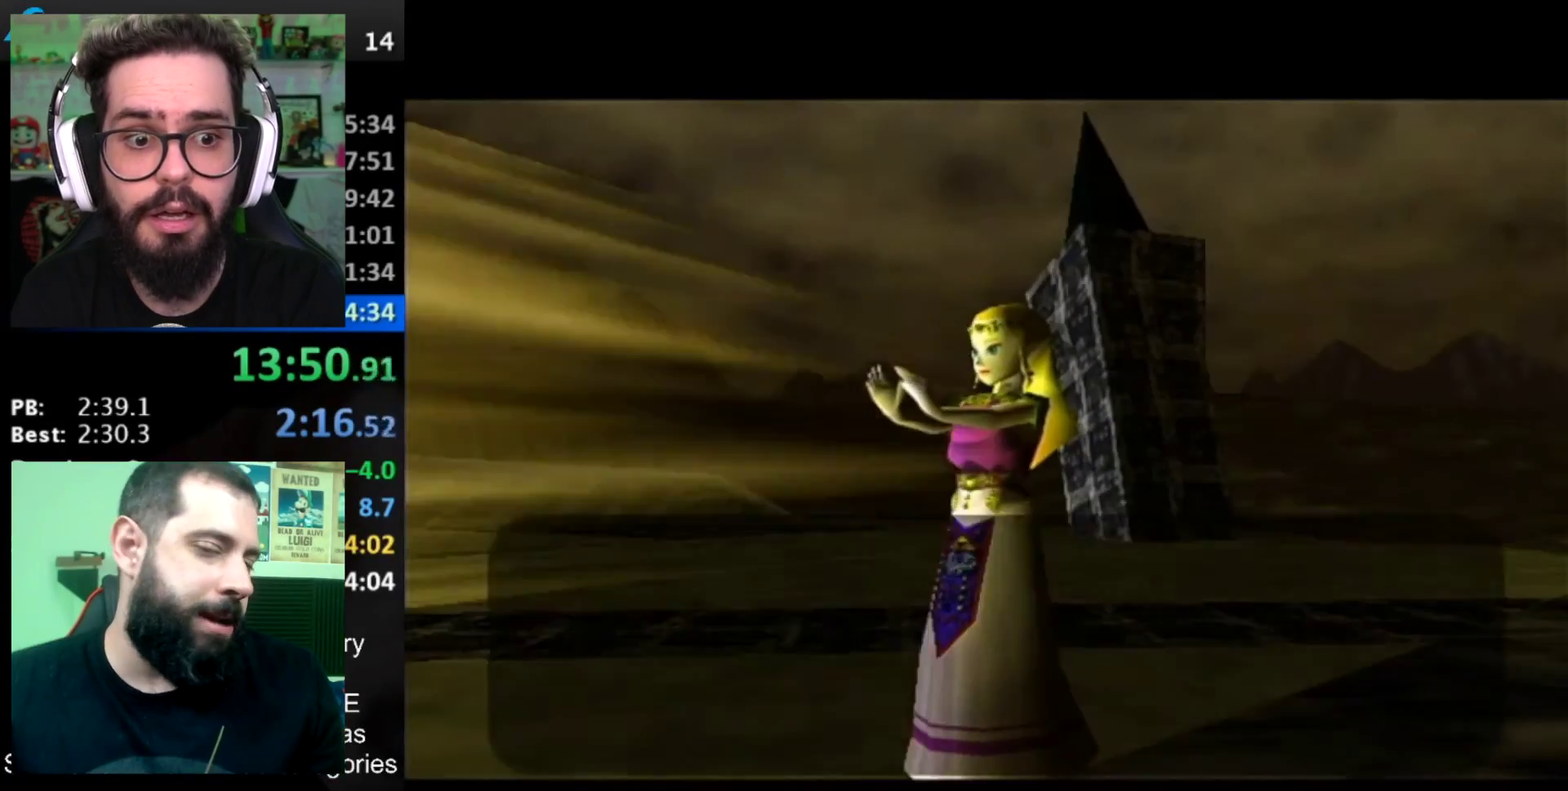
{"buttons": ["A", "B"], "left_stick": "center", "right_stick": "center", "events": [[300, "B", "down"], [400, "A", "down"]]}
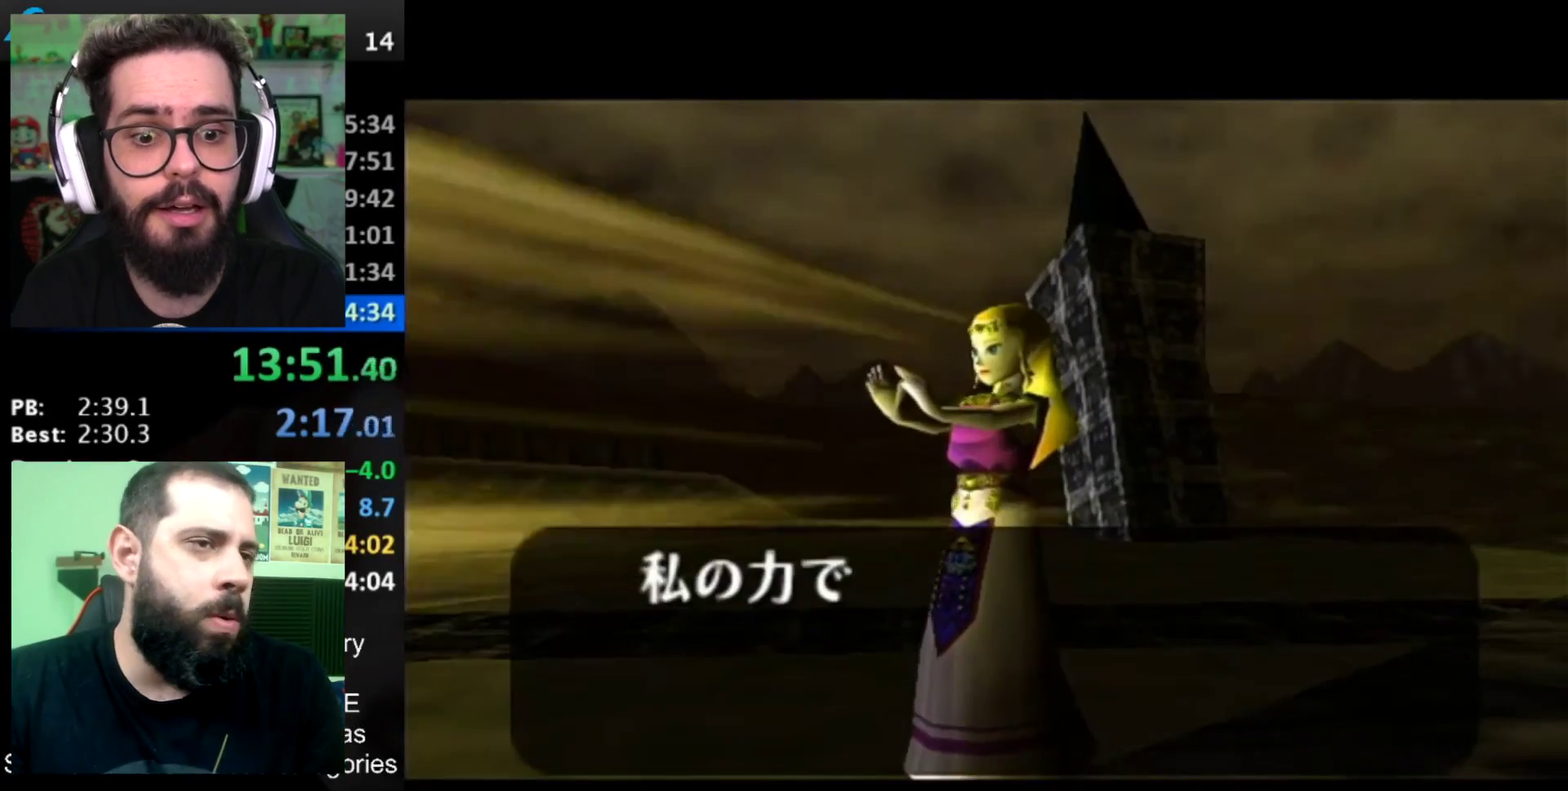
{"buttons": [], "left_stick": "center", "right_stick": "center", "events": [[184, "A", "up"], [217, "B", "up"]]}
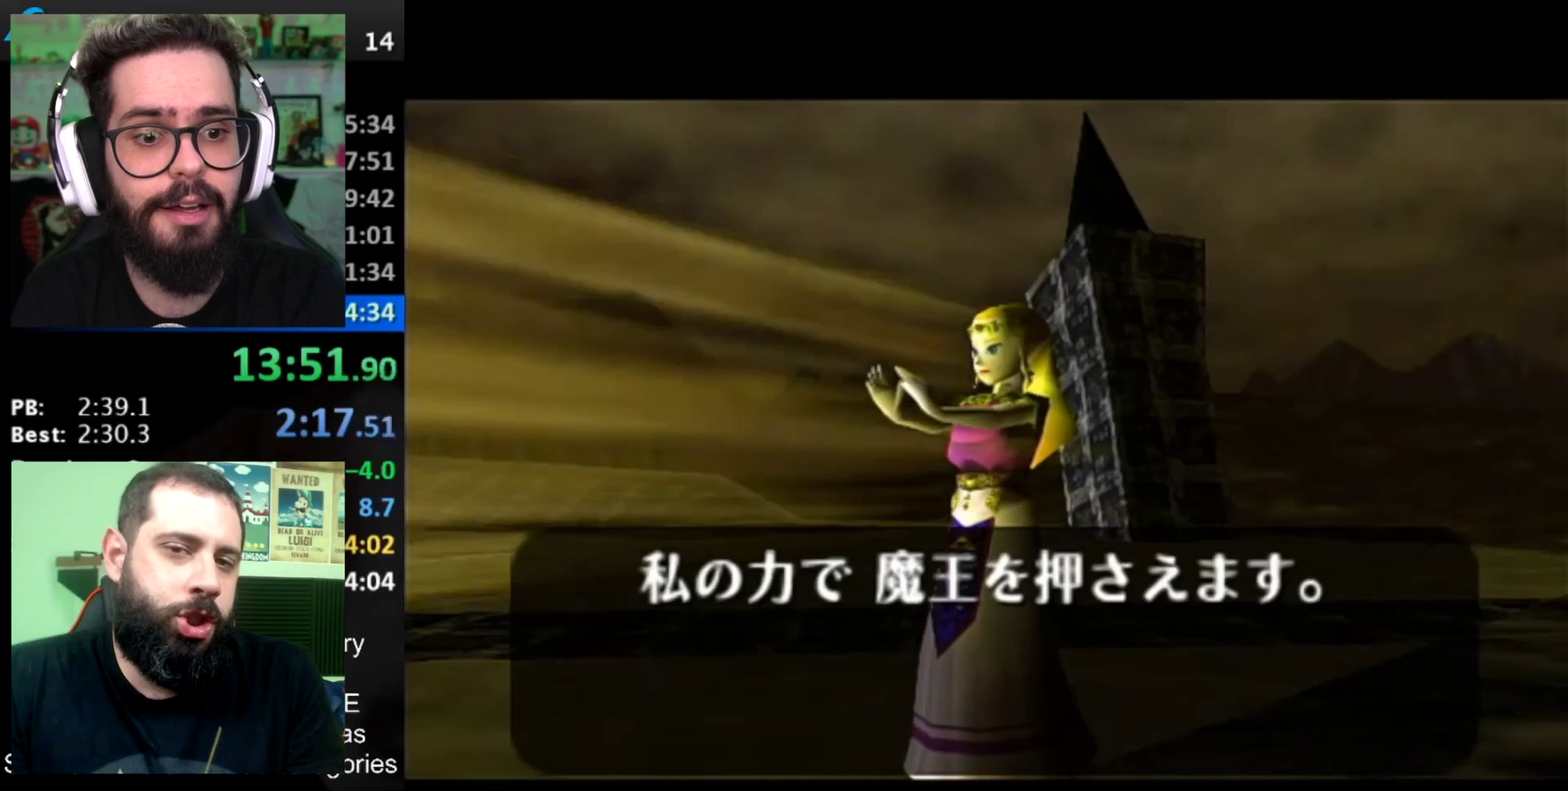
{"buttons": ["B"], "left_stick": "center", "right_stick": "center", "events": [[117, "B", "down"], [300, "B", "up"], [334, "A", "down"], [384, "B", "down"], [484, "A", "up"]]}
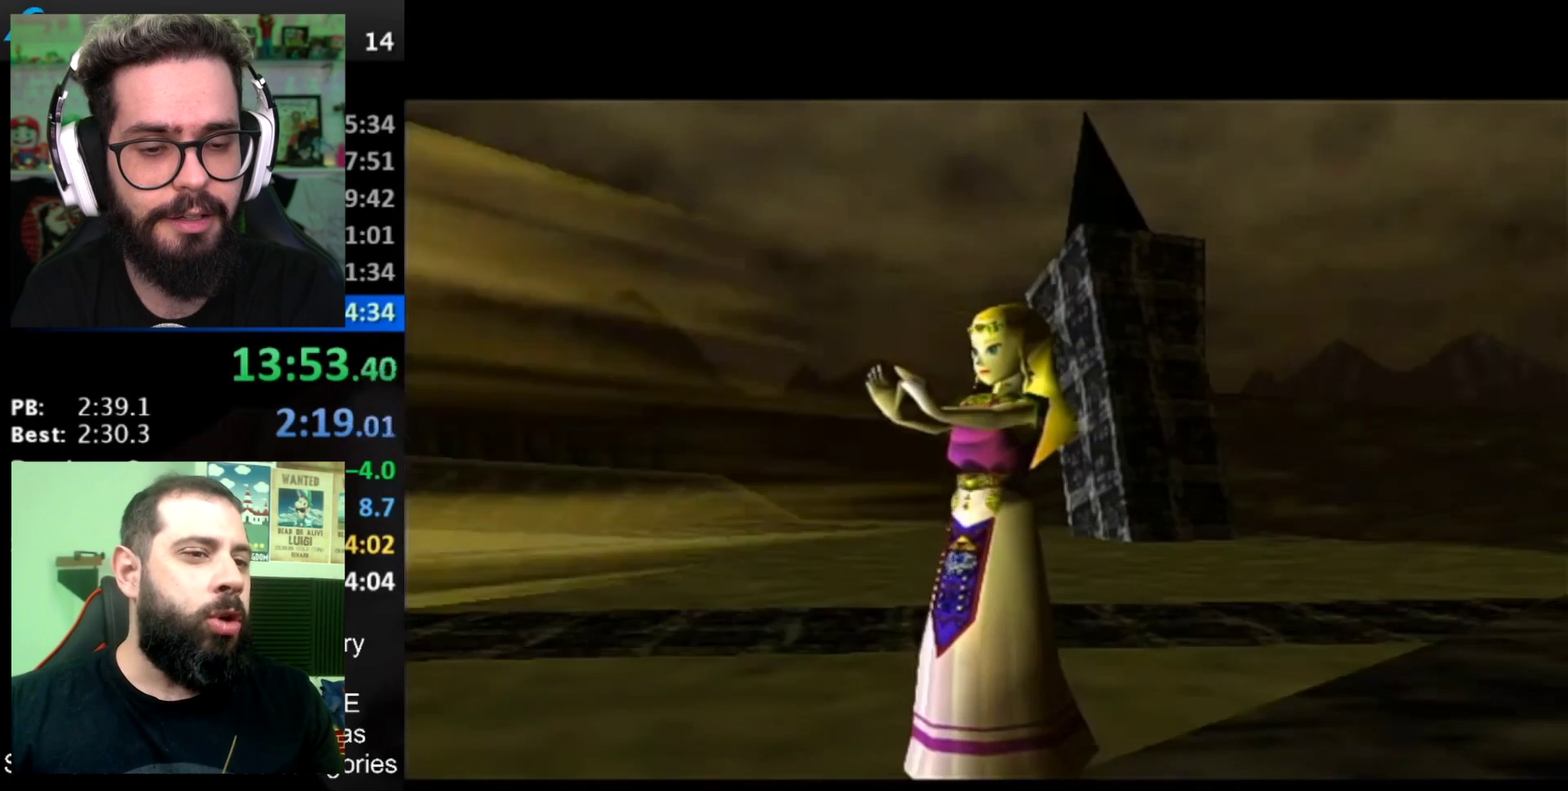
{"buttons": [], "left_stick": "center", "right_stick": "center", "events": [[17, "B", "up"]]}
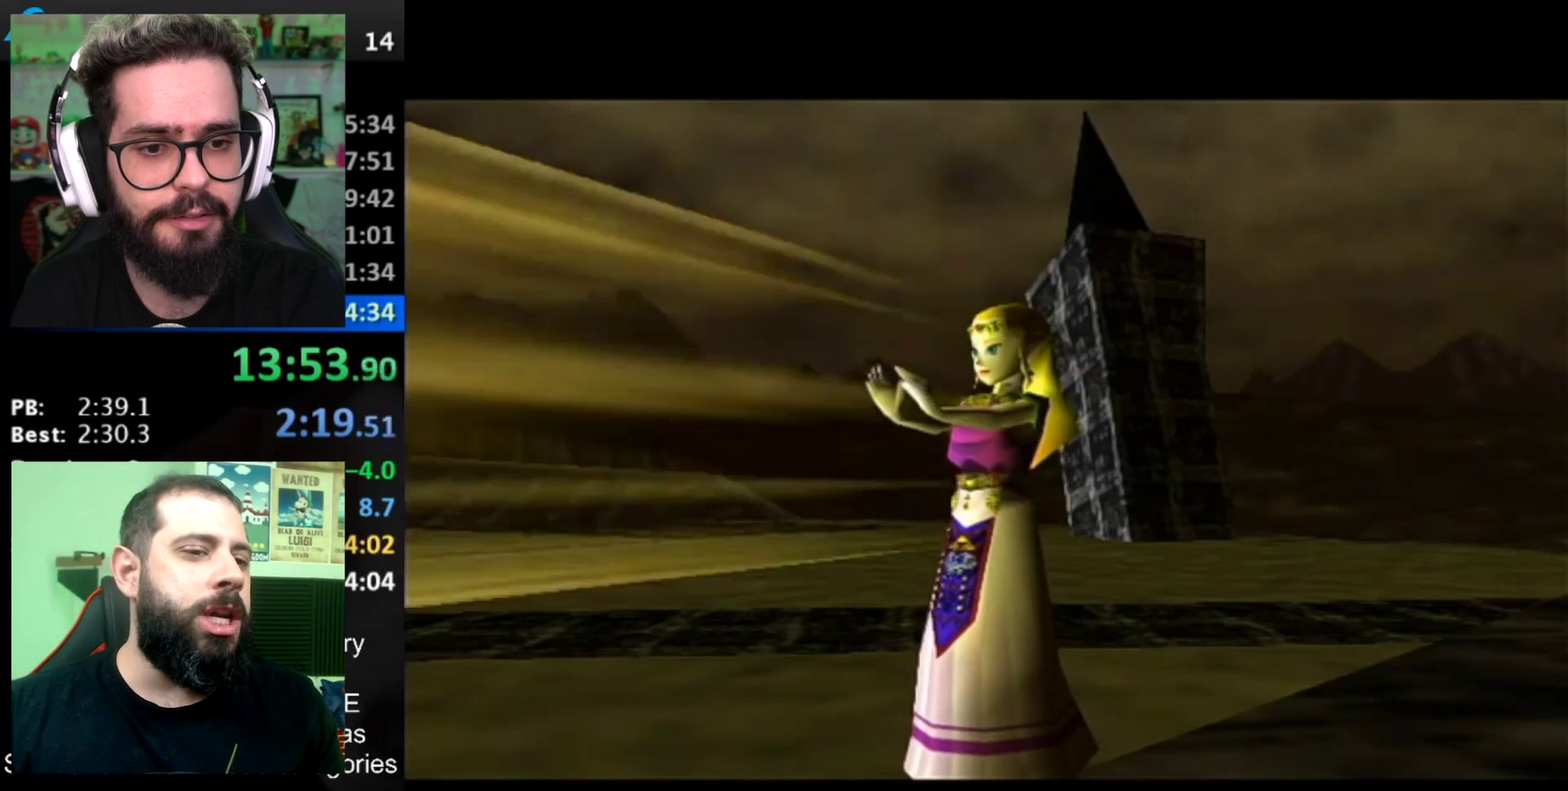
{"buttons": [], "left_stick": "center", "right_stick": "center", "events": []}
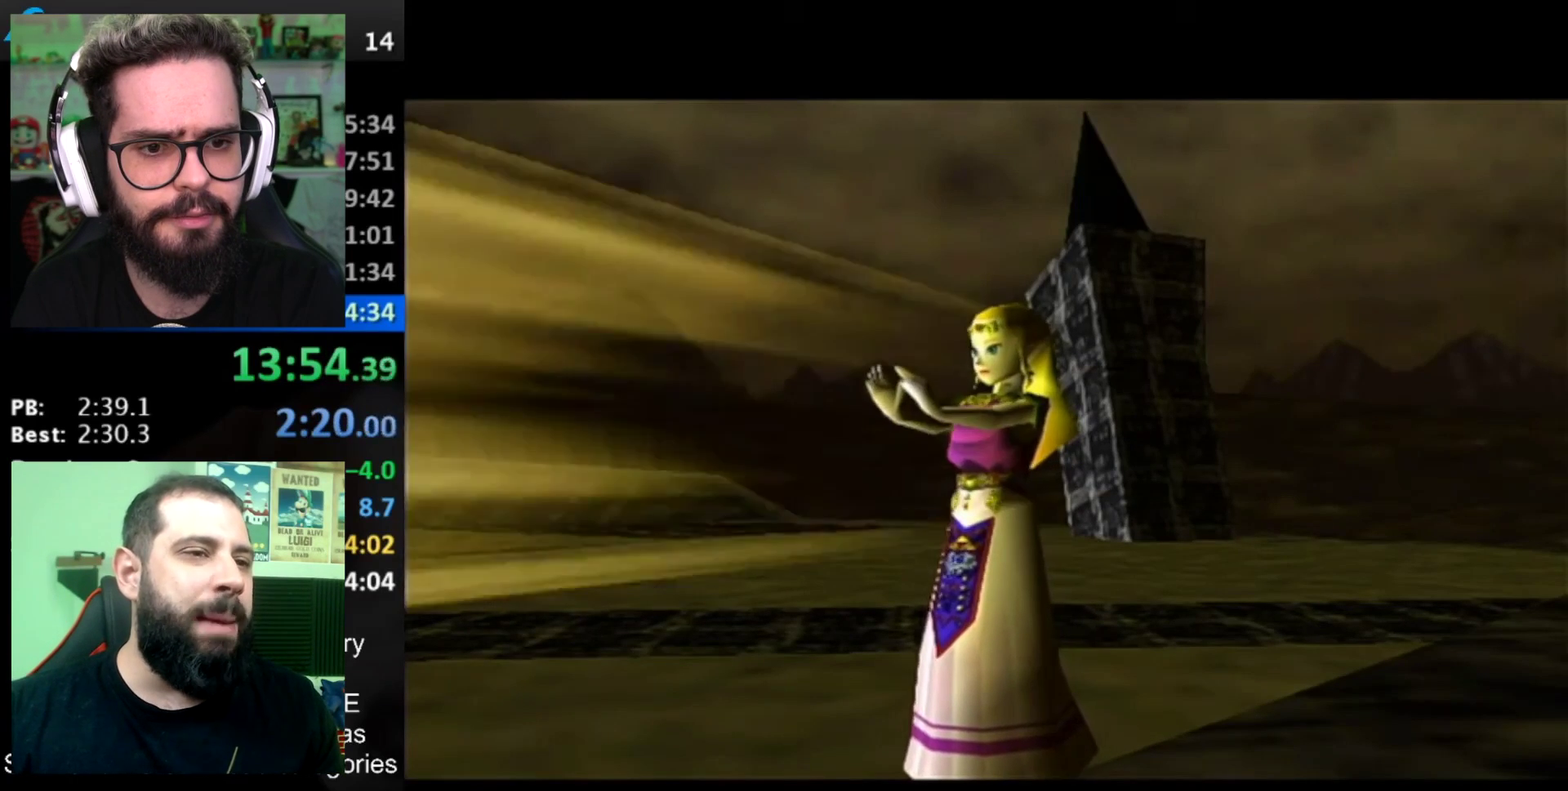
{"buttons": [], "left_stick": "center", "right_stick": "center", "events": []}
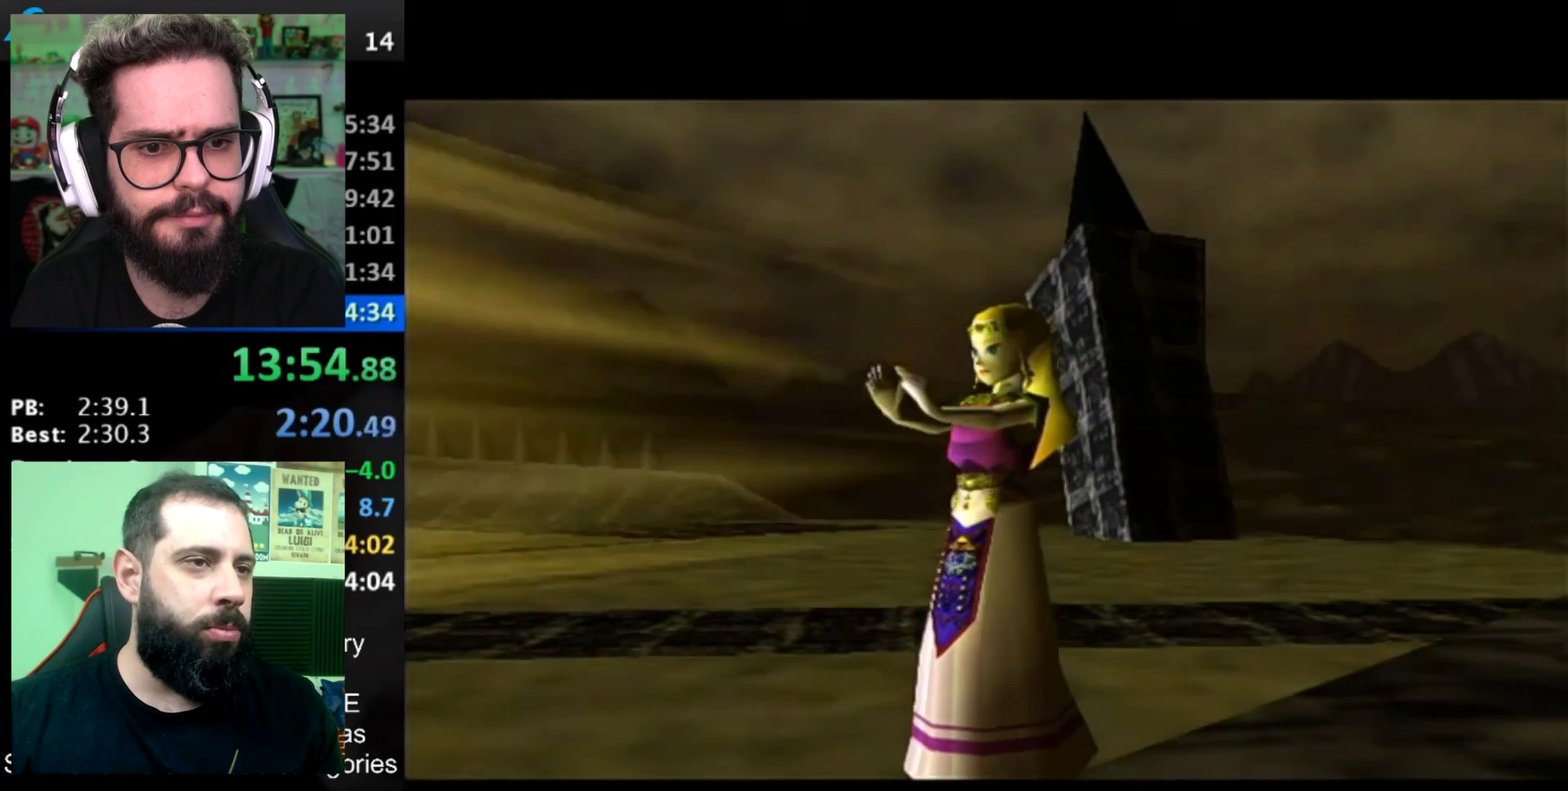
{"buttons": [], "left_stick": "center", "right_stick": "center", "events": []}
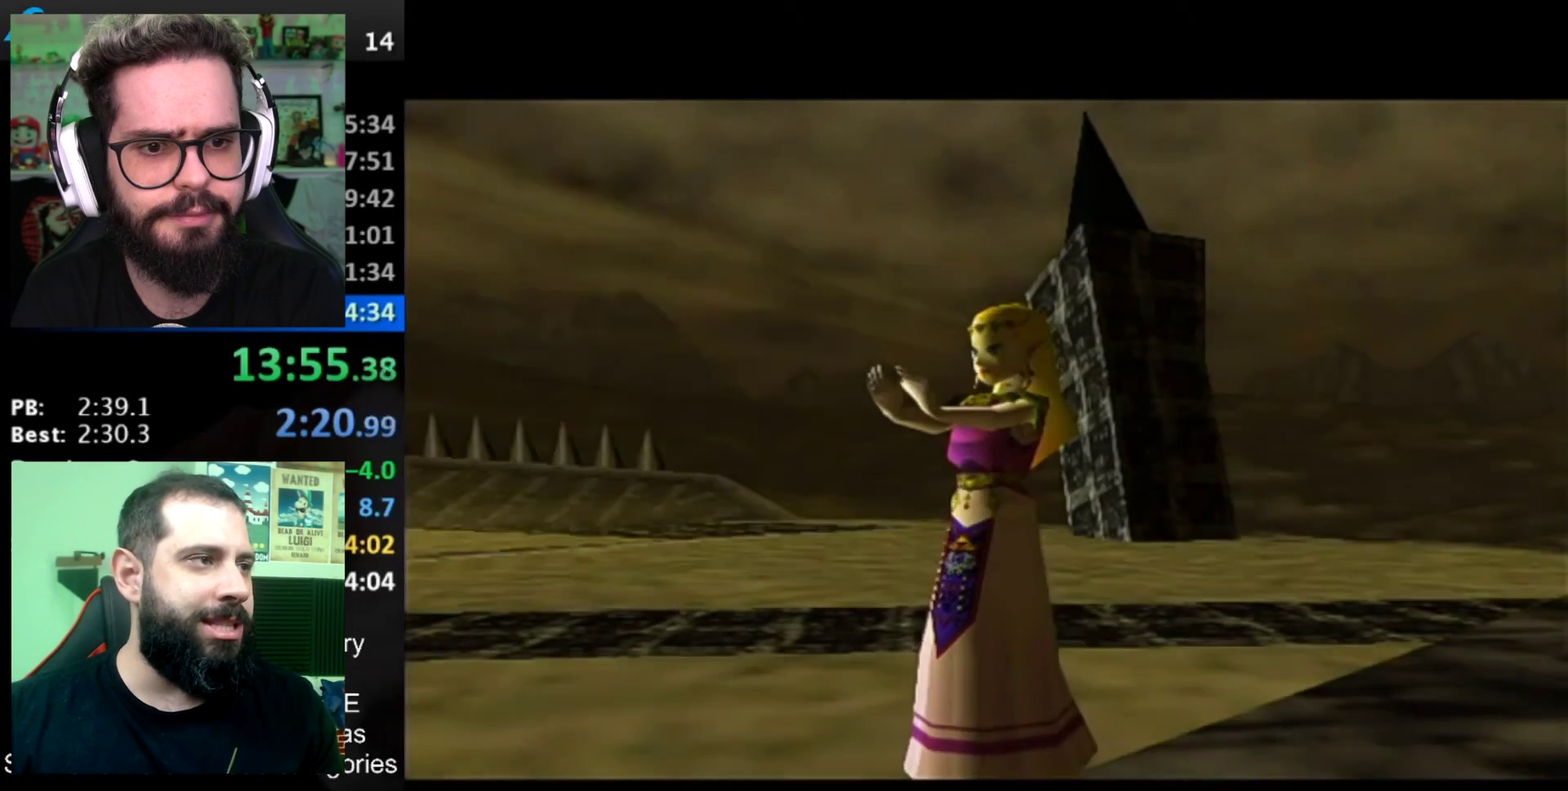
{"buttons": [], "left_stick": "center", "right_stick": "center", "events": []}
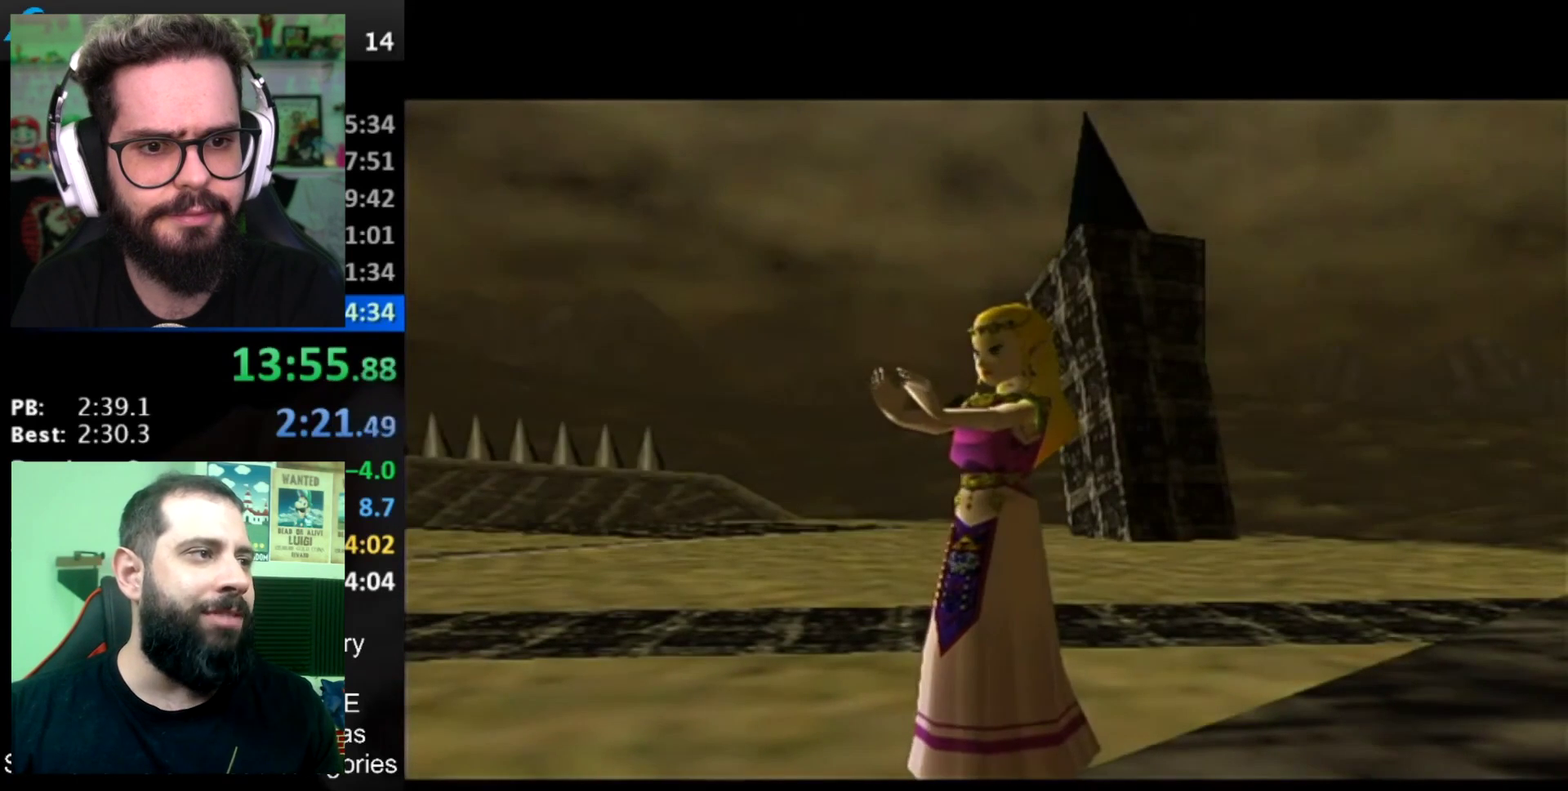
{"buttons": [], "left_stick": "center", "right_stick": "center", "events": []}
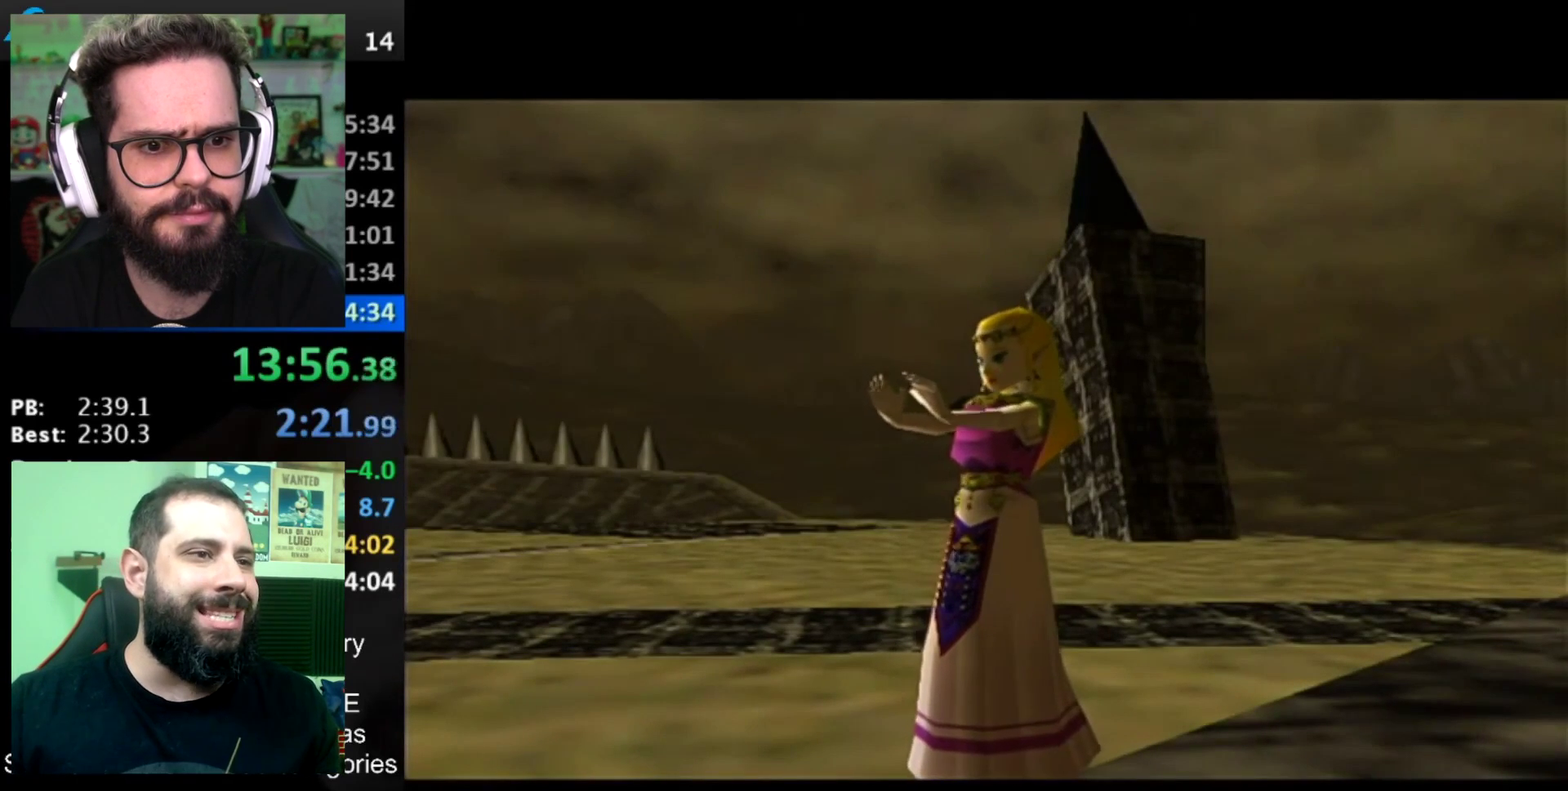
{"buttons": [], "left_stick": "center", "right_stick": "center", "events": []}
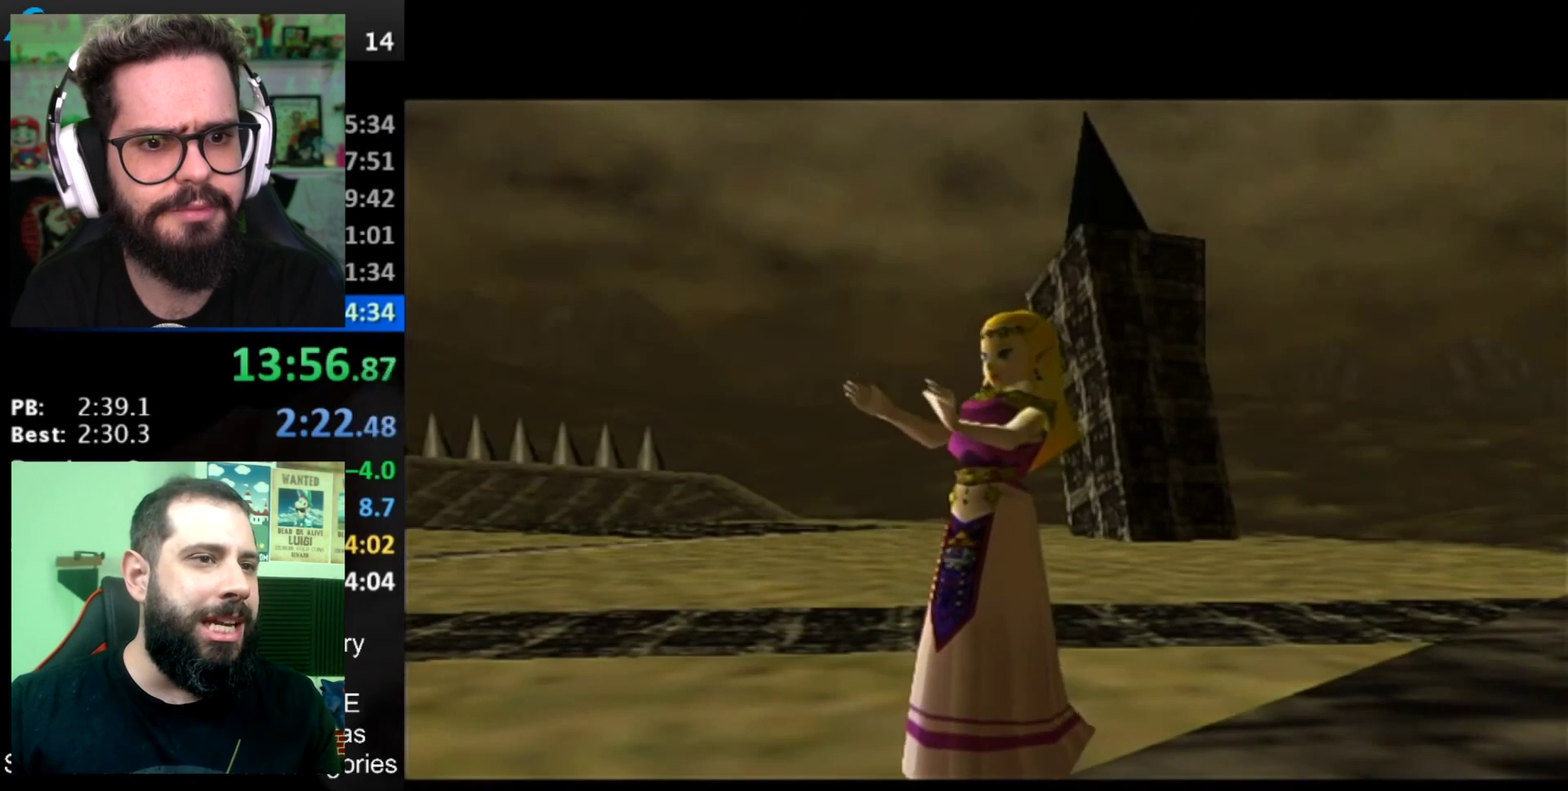
{"buttons": [], "left_stick": "down-left", "right_stick": "center", "events": [[451, "left_stick", "left"], [501, "left_stick", "down-left"]]}
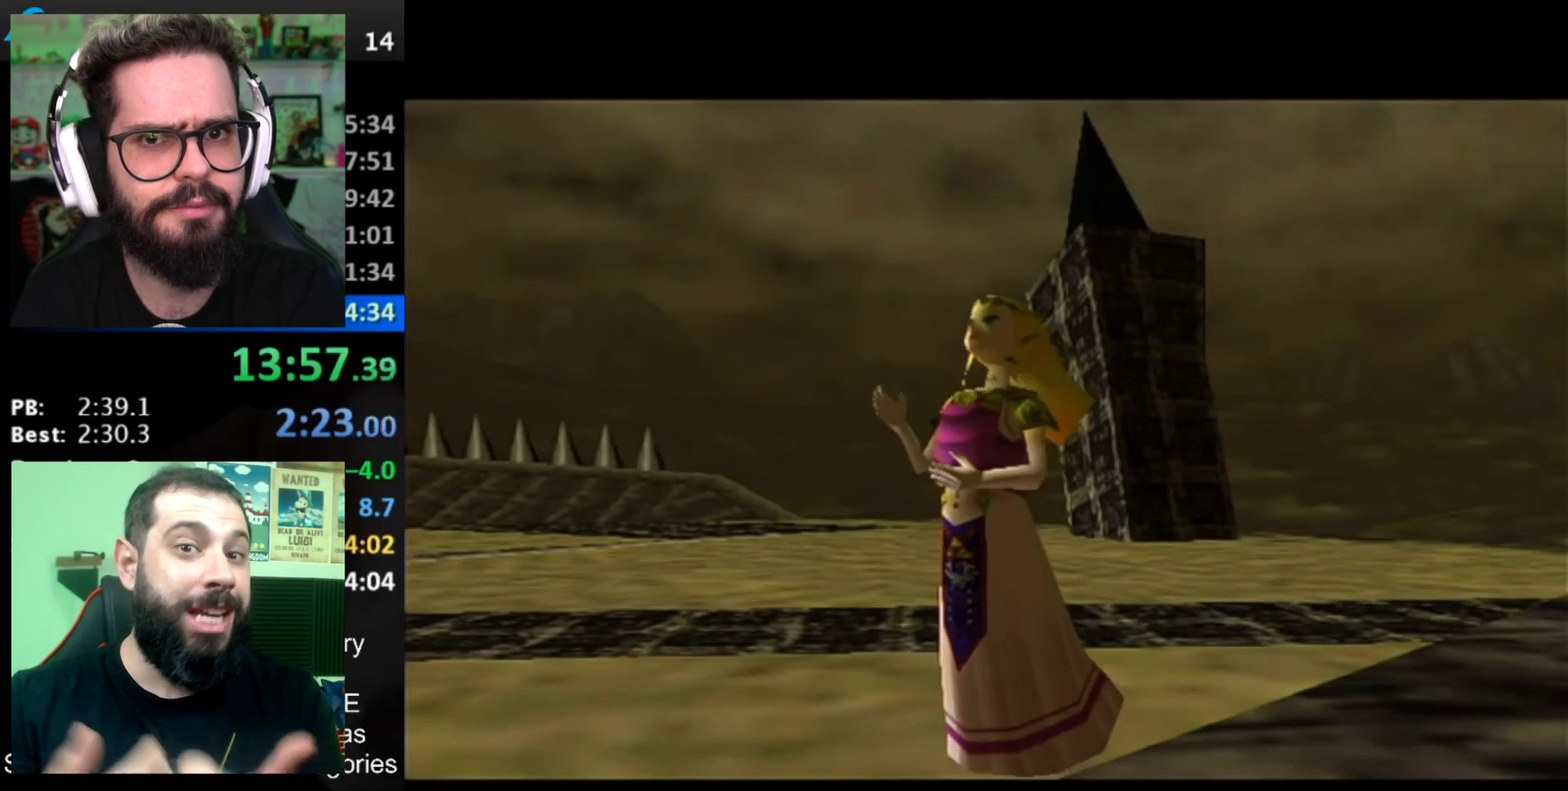
{"buttons": [], "left_stick": "left", "right_stick": "center", "events": [[350, "left_stick", "center"], [433, "left_stick", "left"]]}
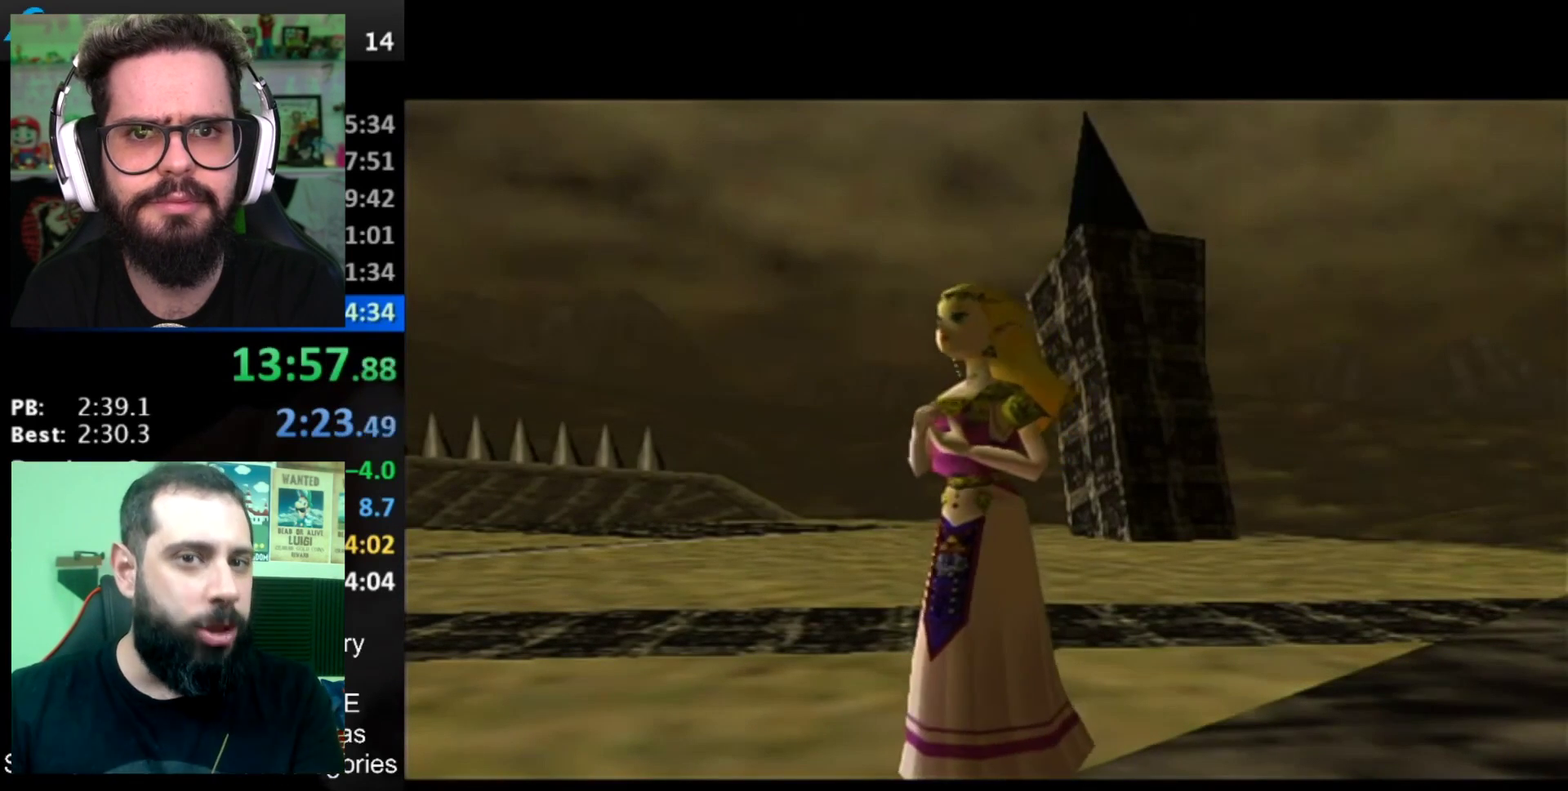
{"buttons": [], "left_stick": "left", "right_stick": "center", "events": [[84, "left_stick", "down-left"], [150, "left_stick", "left"]]}
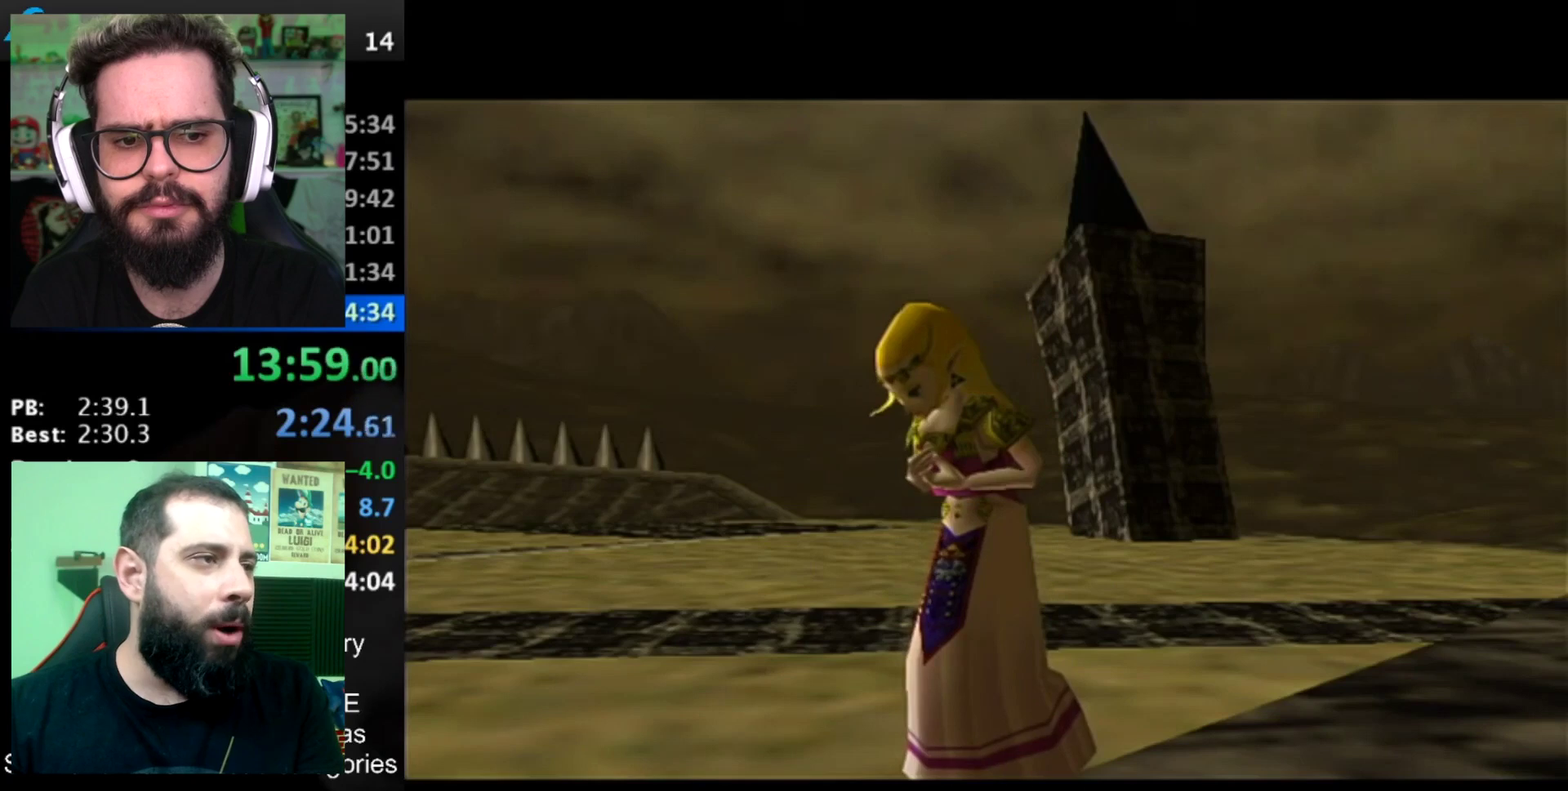
{"buttons": [], "left_stick": "left", "right_stick": "center", "events": []}
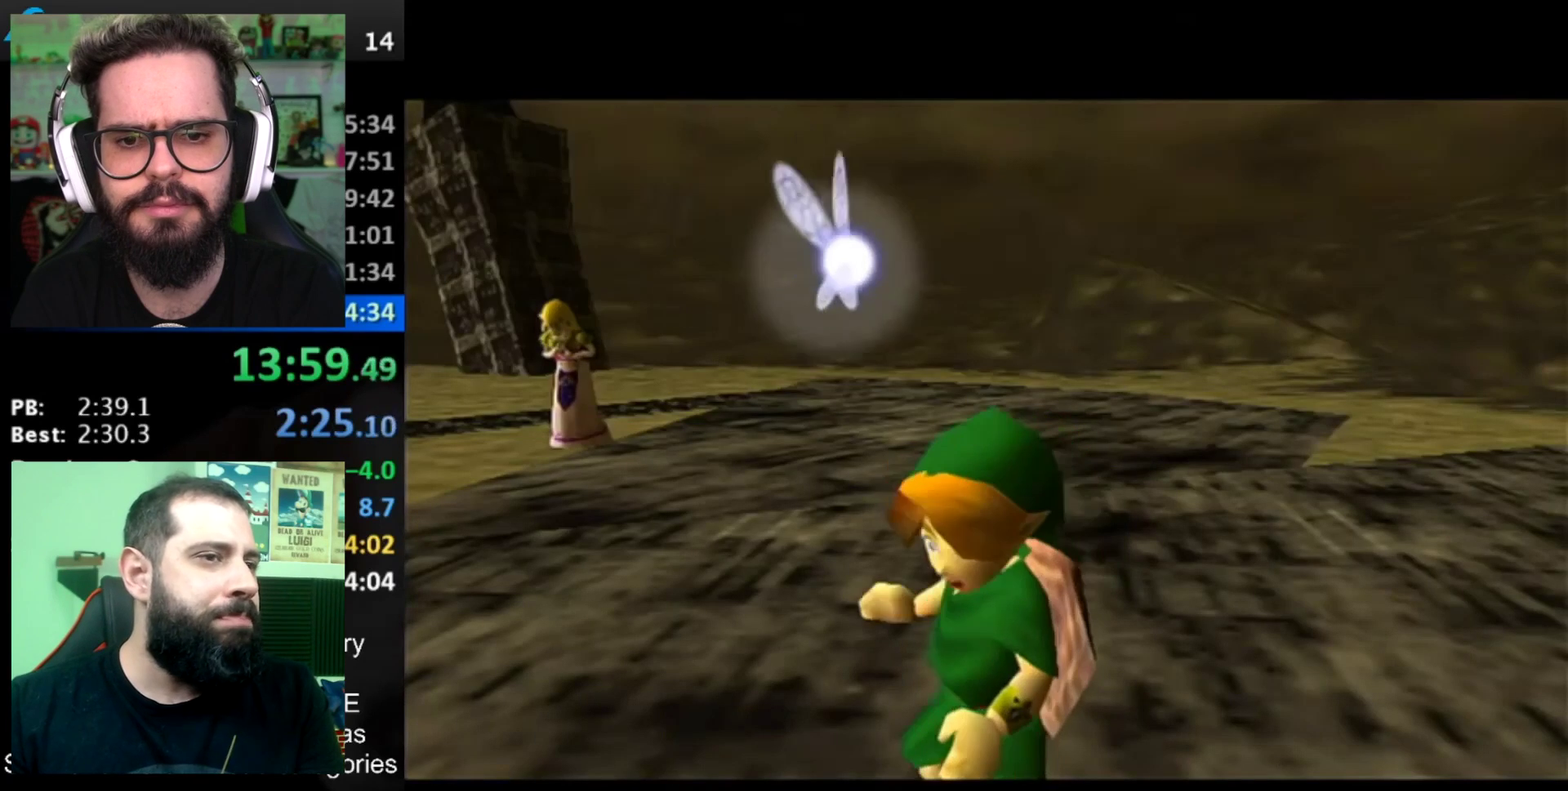
{"buttons": [], "left_stick": "left", "right_stick": "center", "events": []}
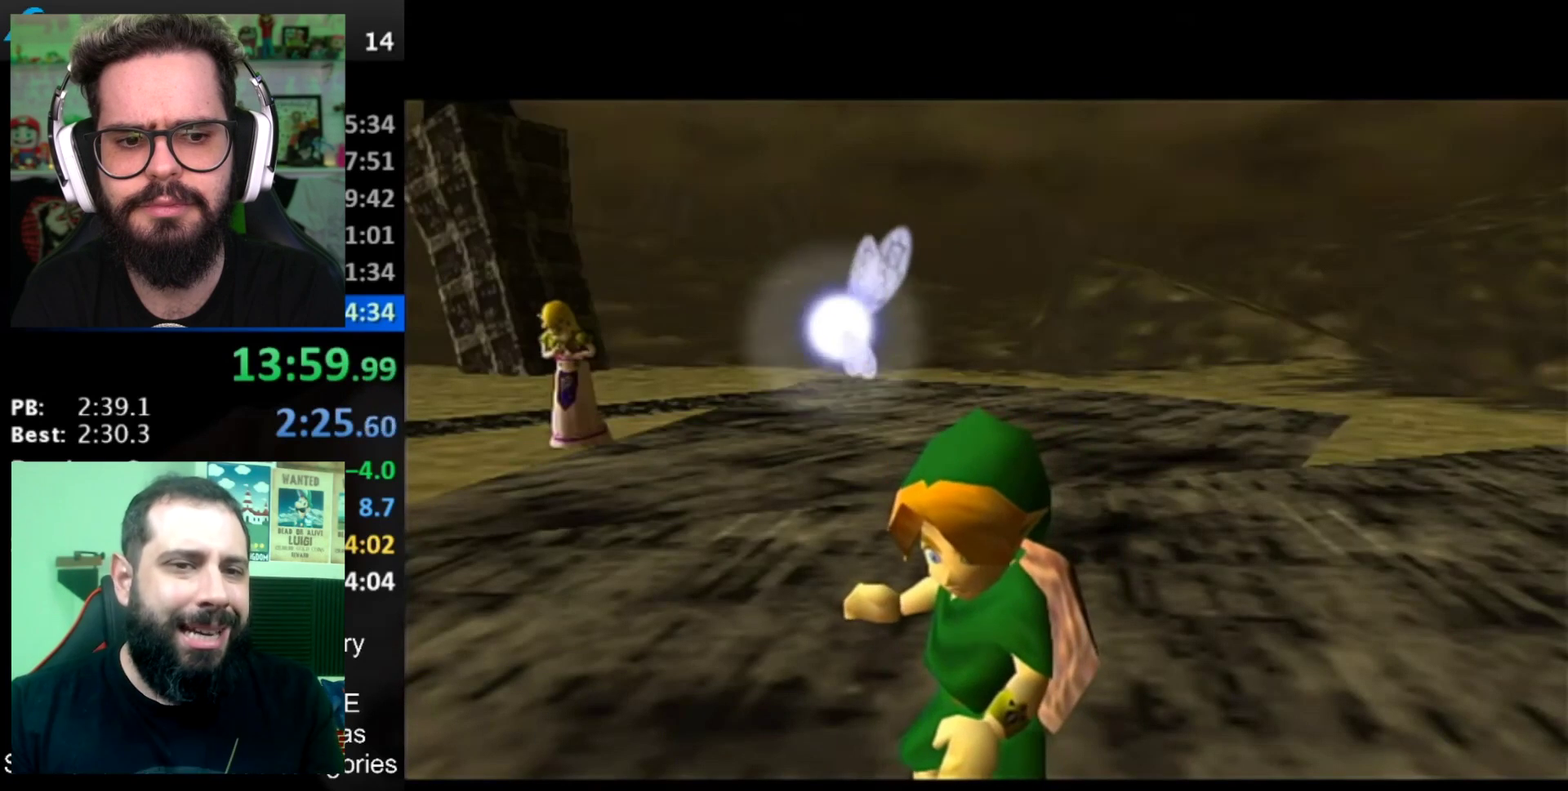
{"buttons": [], "left_stick": "left", "right_stick": "center", "events": []}
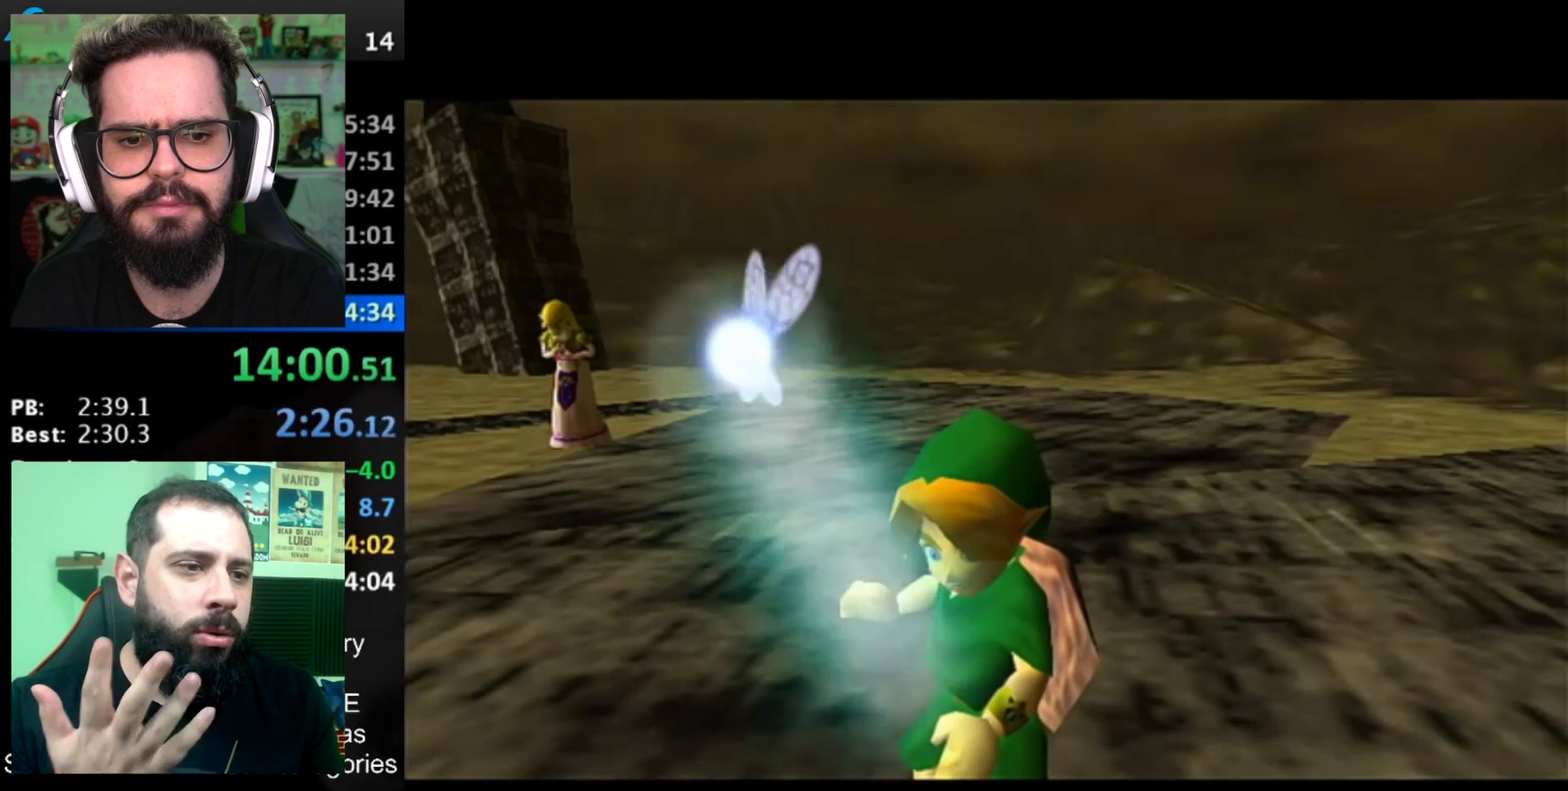
{"buttons": [], "left_stick": "left", "right_stick": "center", "events": []}
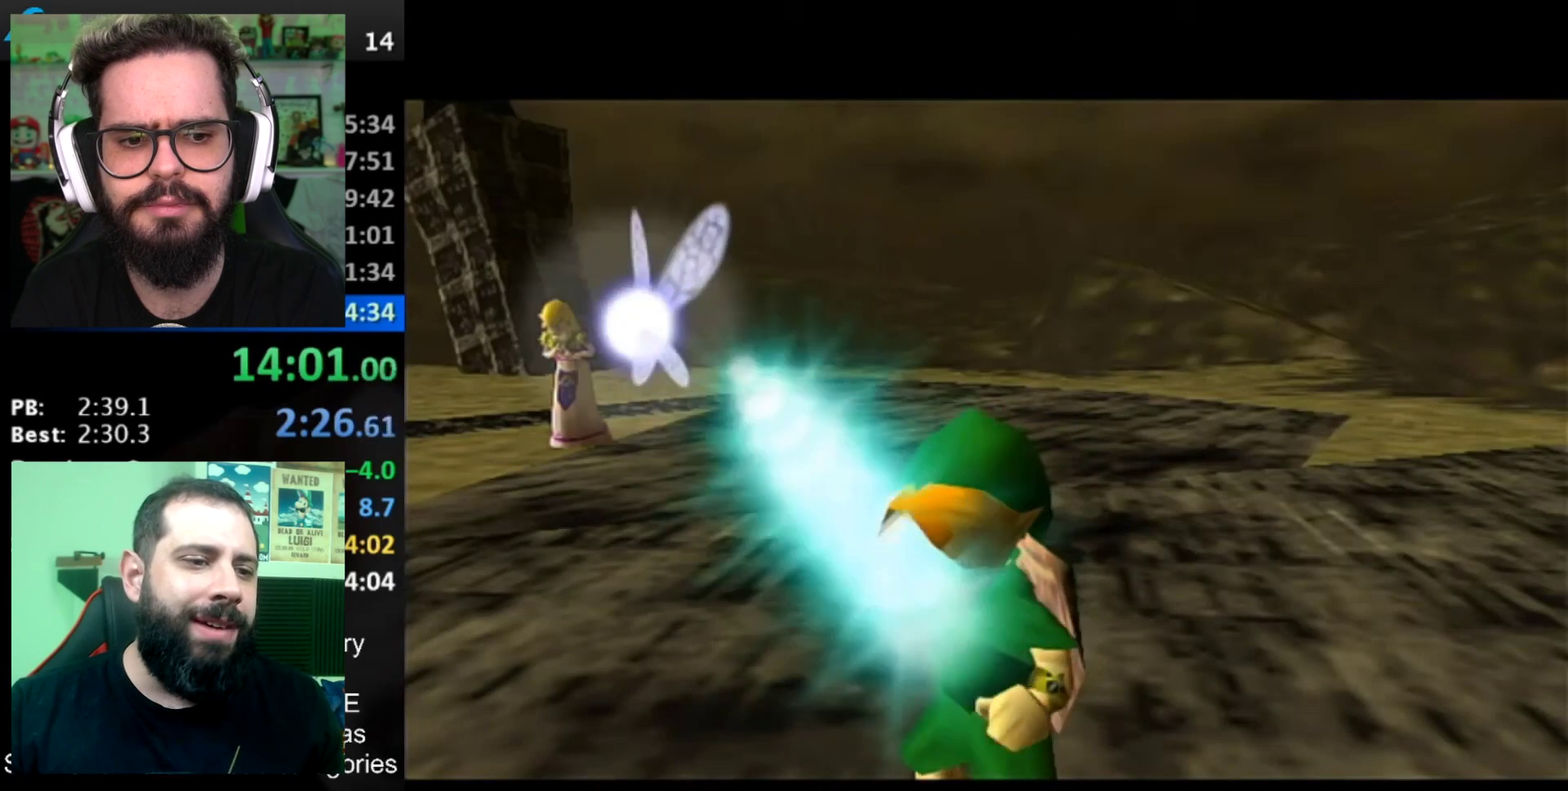
{"buttons": [], "left_stick": "left", "right_stick": "center", "events": []}
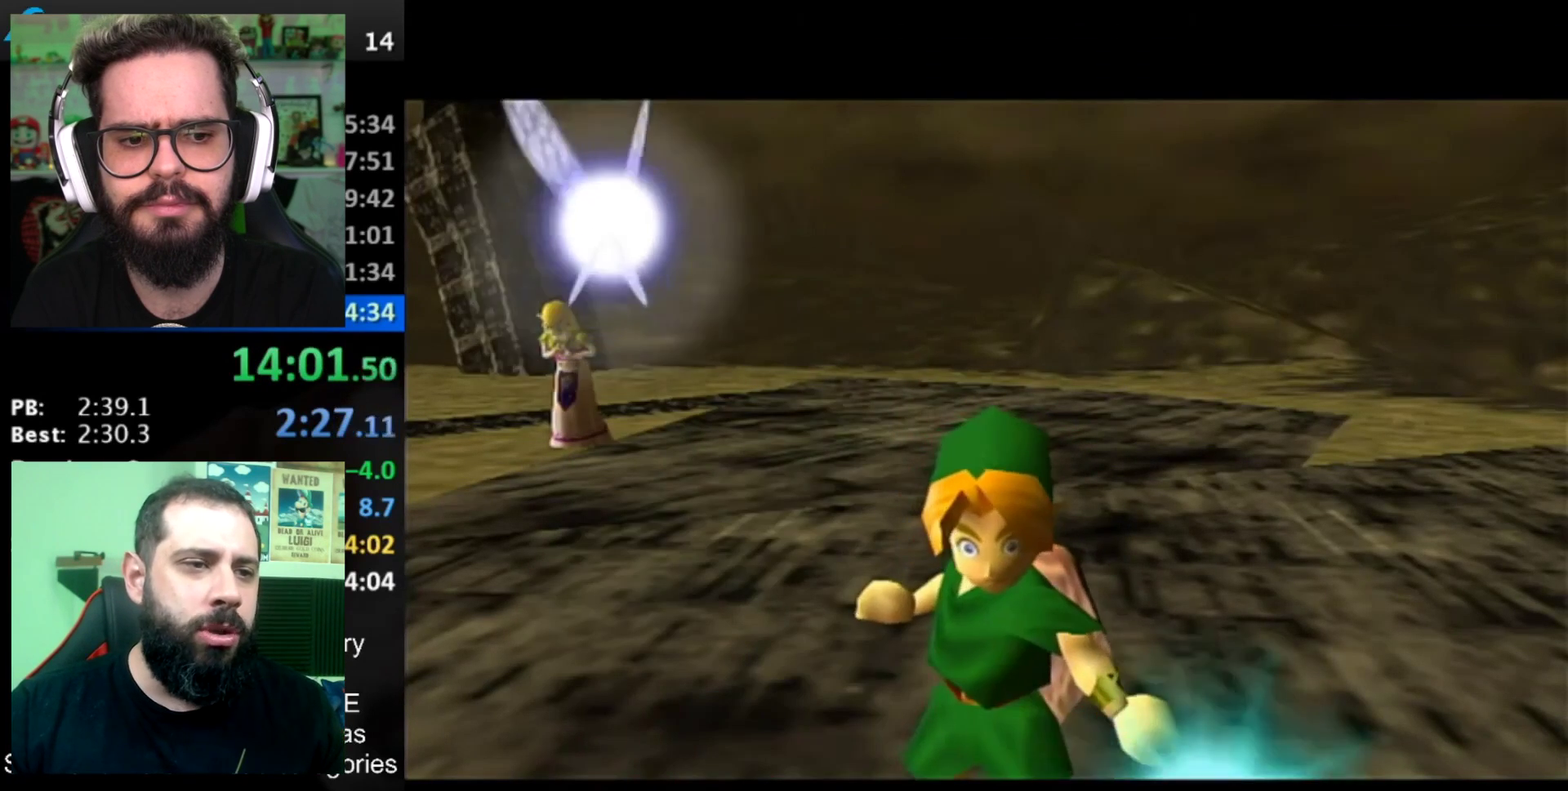
{"buttons": [], "left_stick": "left", "right_stick": "center", "events": []}
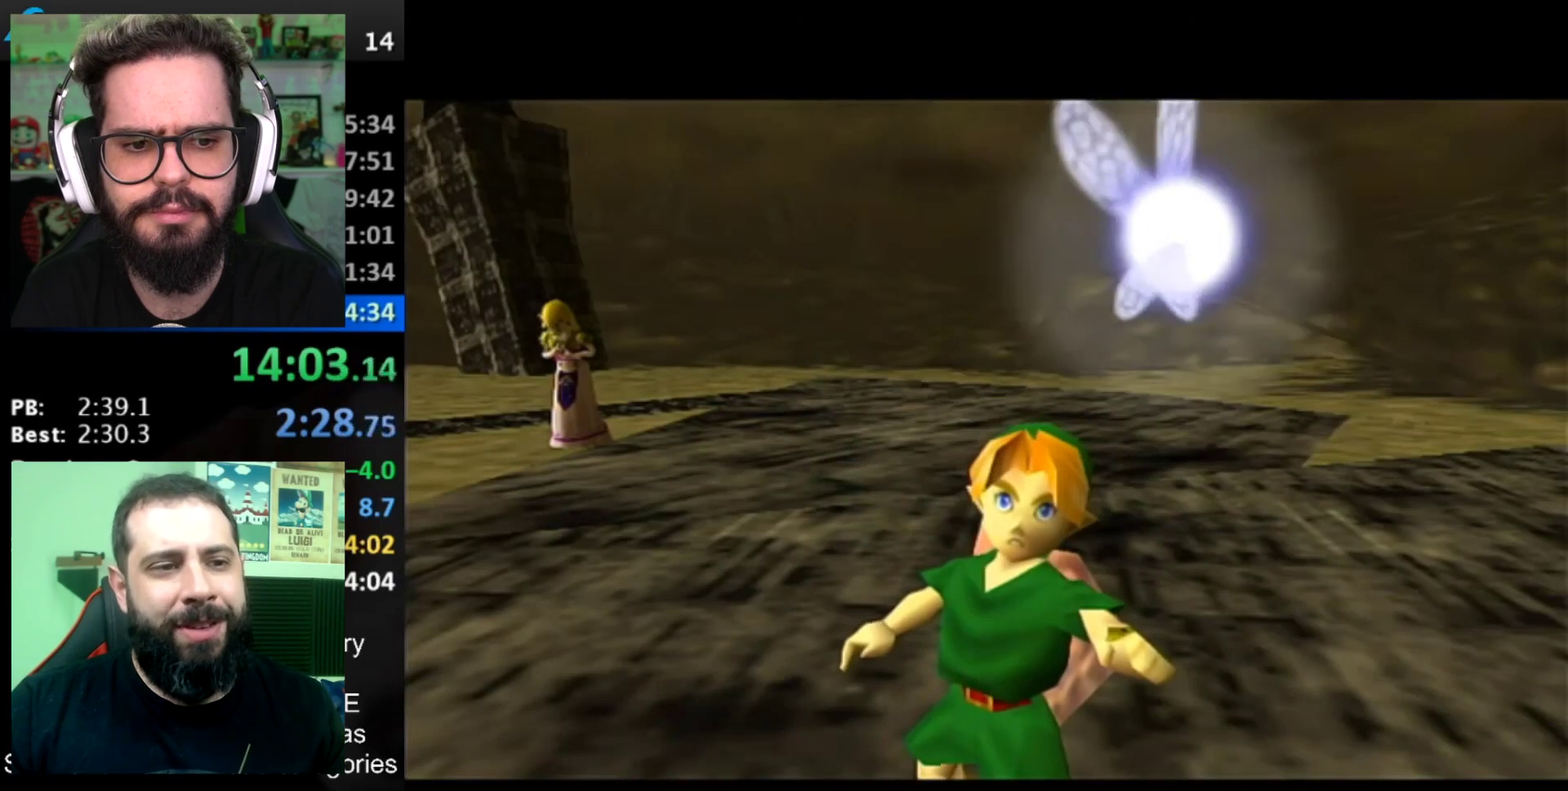
{"buttons": [], "left_stick": "left", "right_stick": "center", "events": []}
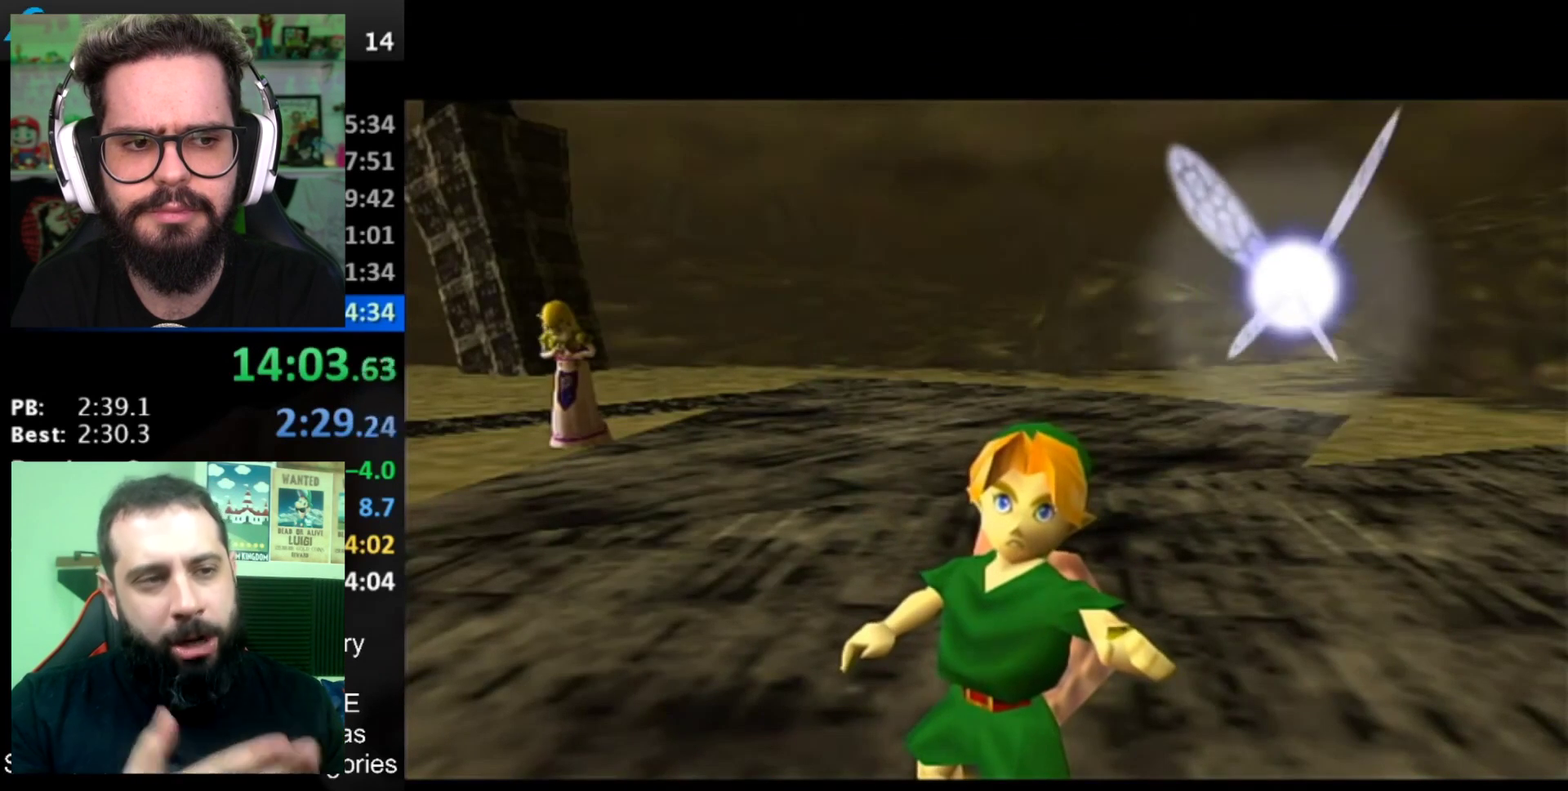
{"buttons": [], "left_stick": "left", "right_stick": "center", "events": []}
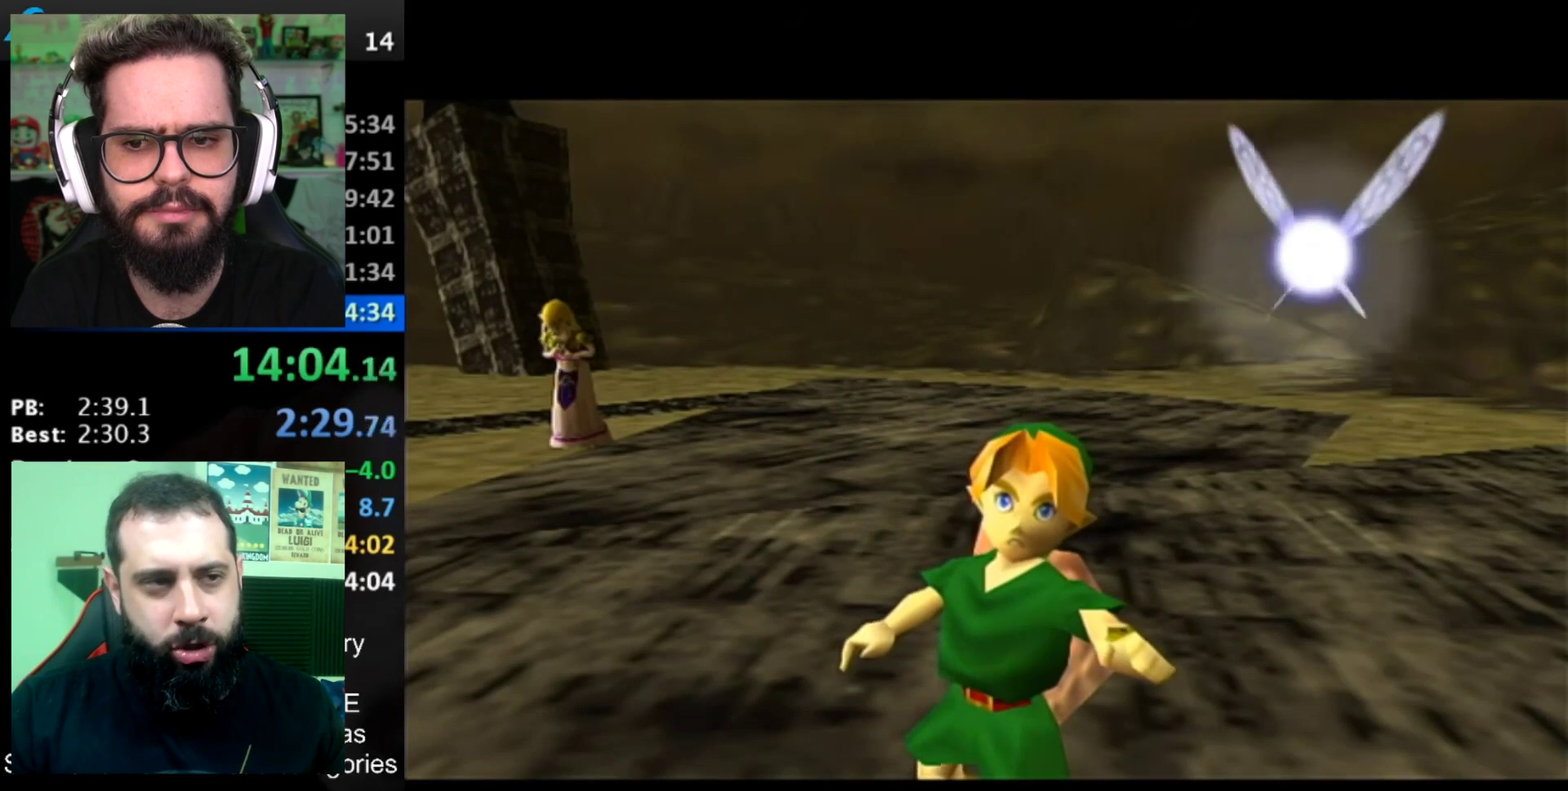
{"buttons": [], "left_stick": "left", "right_stick": "center", "events": []}
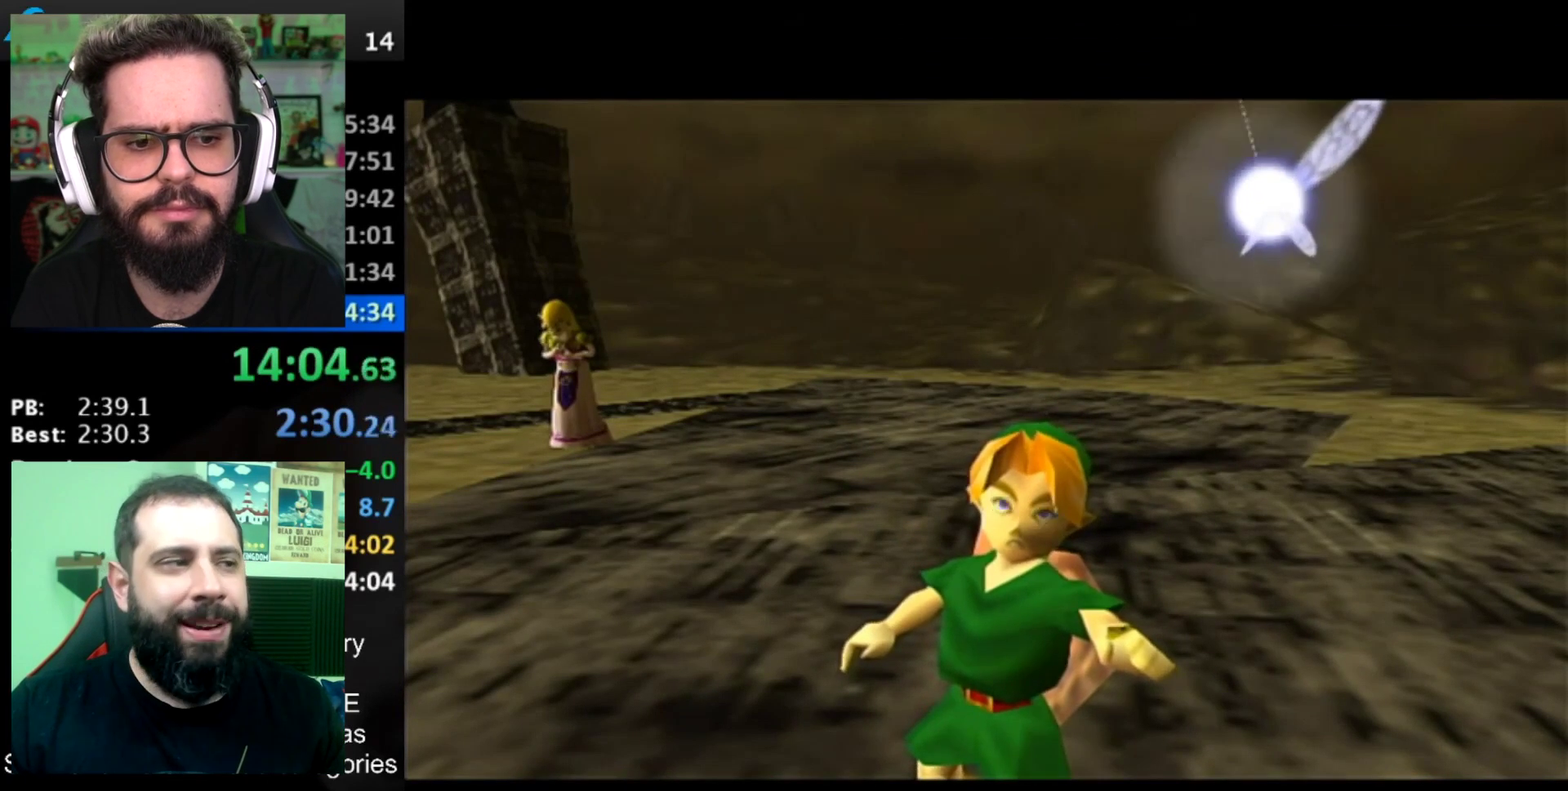
{"buttons": [], "left_stick": "left", "right_stick": "center", "events": []}
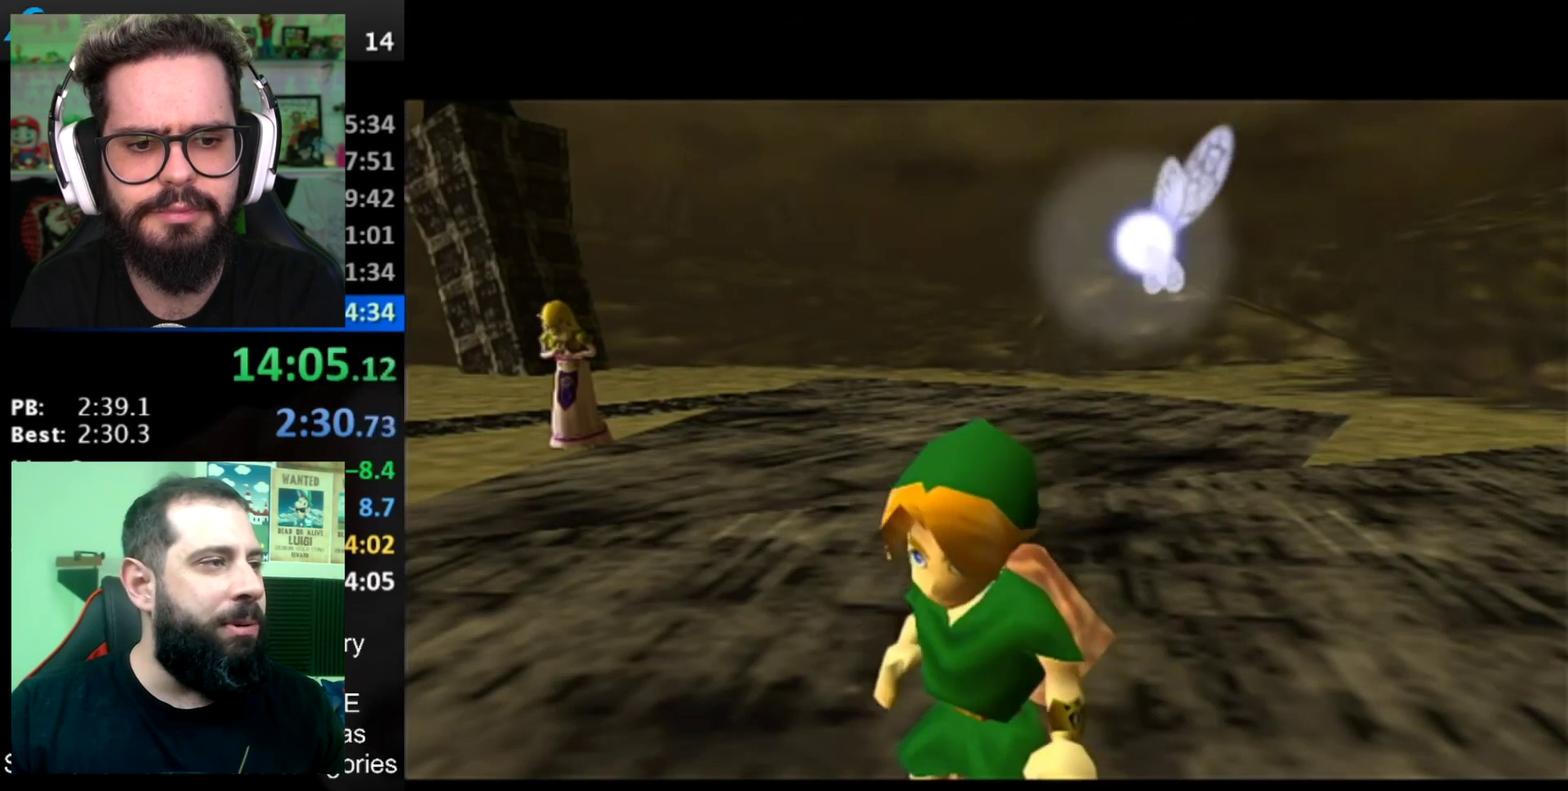
{"buttons": [], "left_stick": "down-left", "right_stick": "center", "events": [[417, "left_stick", "down-left"]]}
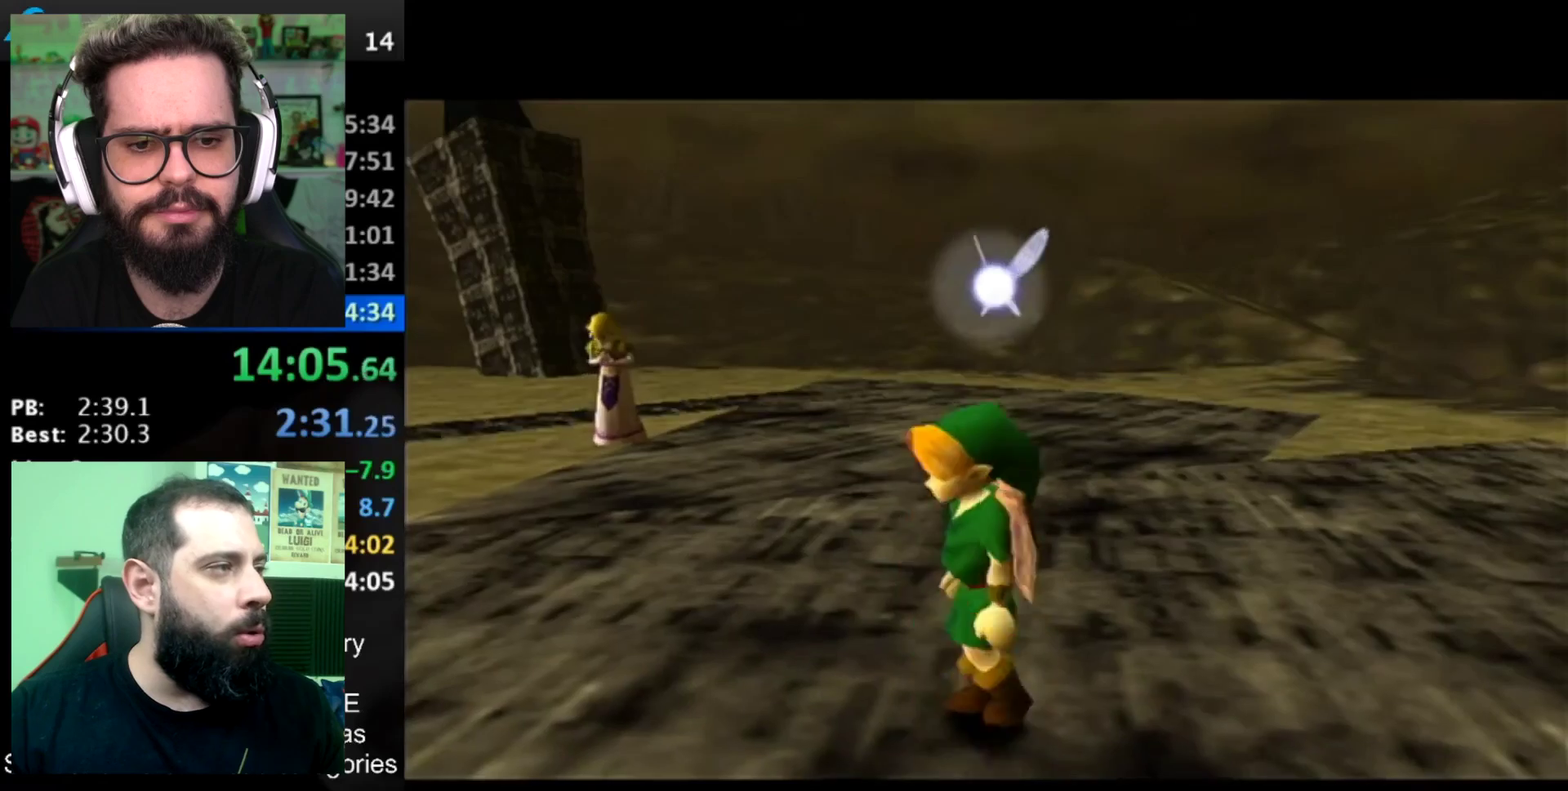
{"buttons": [], "left_stick": "center", "right_stick": "center", "events": [[34, "left_stick", "center"]]}